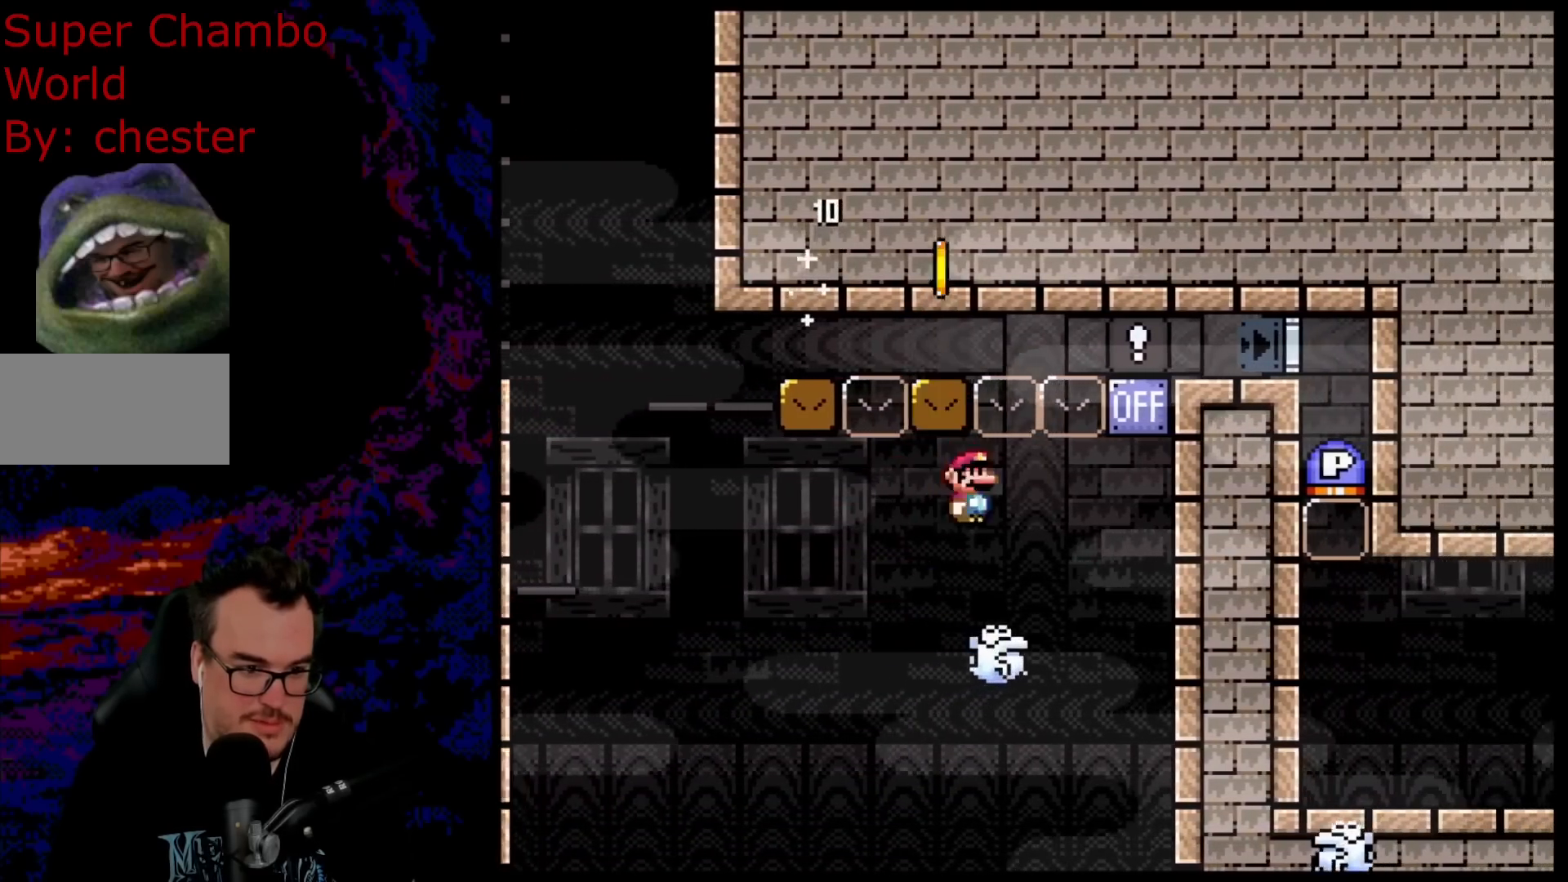
Gameplay with a controller (Nintendo layout); each line is a JSON object with the inputs held at the frame after it. "events" lists button and stick changes between this image and that frame as [ms after this image, input, new state], when the widget could be followed in between. Not read: L3 R3.
{"buttons": ["A", "X"], "events": [[150, "DPAD_DOWN", "down"], [167, "DPAD_DOWN", "up"], [167, "DPAD_LEFT", "down"], [167, "DPAD_RIGHT", "up"], [233, "DPAD_DOWN", "down"], [267, "DPAD_DOWN", "up"], [267, "DPAD_LEFT", "up"], [267, "DPAD_RIGHT", "down"], [433, "DPAD_RIGHT", "up"]]}
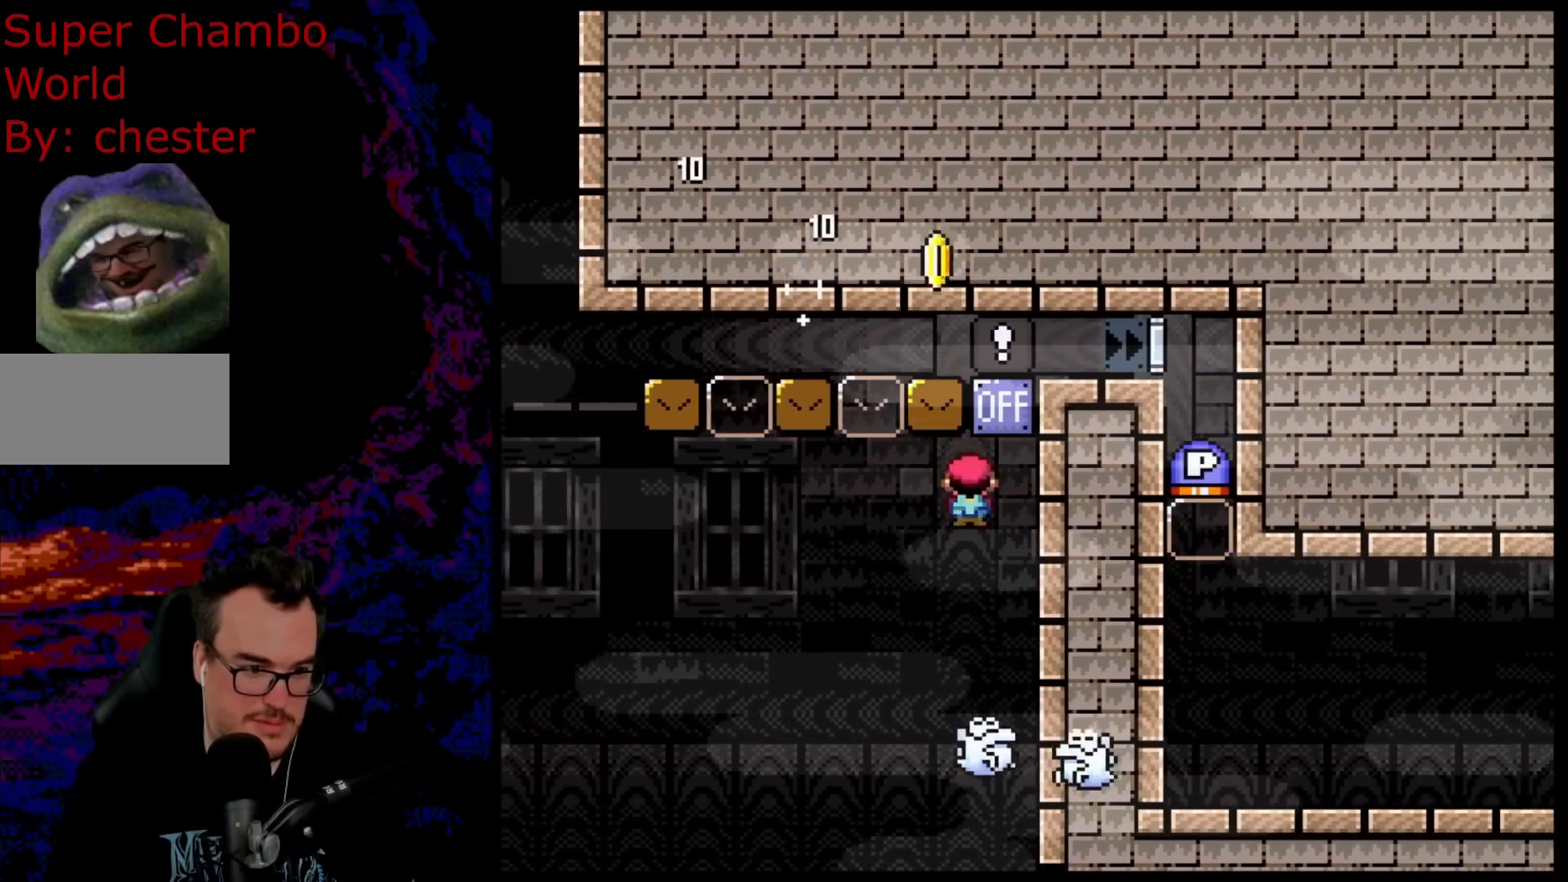
{"buttons": ["A", "X", "DPAD_LEFT"], "events": [[33, "A", "up"], [150, "DPAD_RIGHT", "down"], [167, "A", "down"], [200, "DPAD_RIGHT", "up"], [450, "DPAD_LEFT", "down"]]}
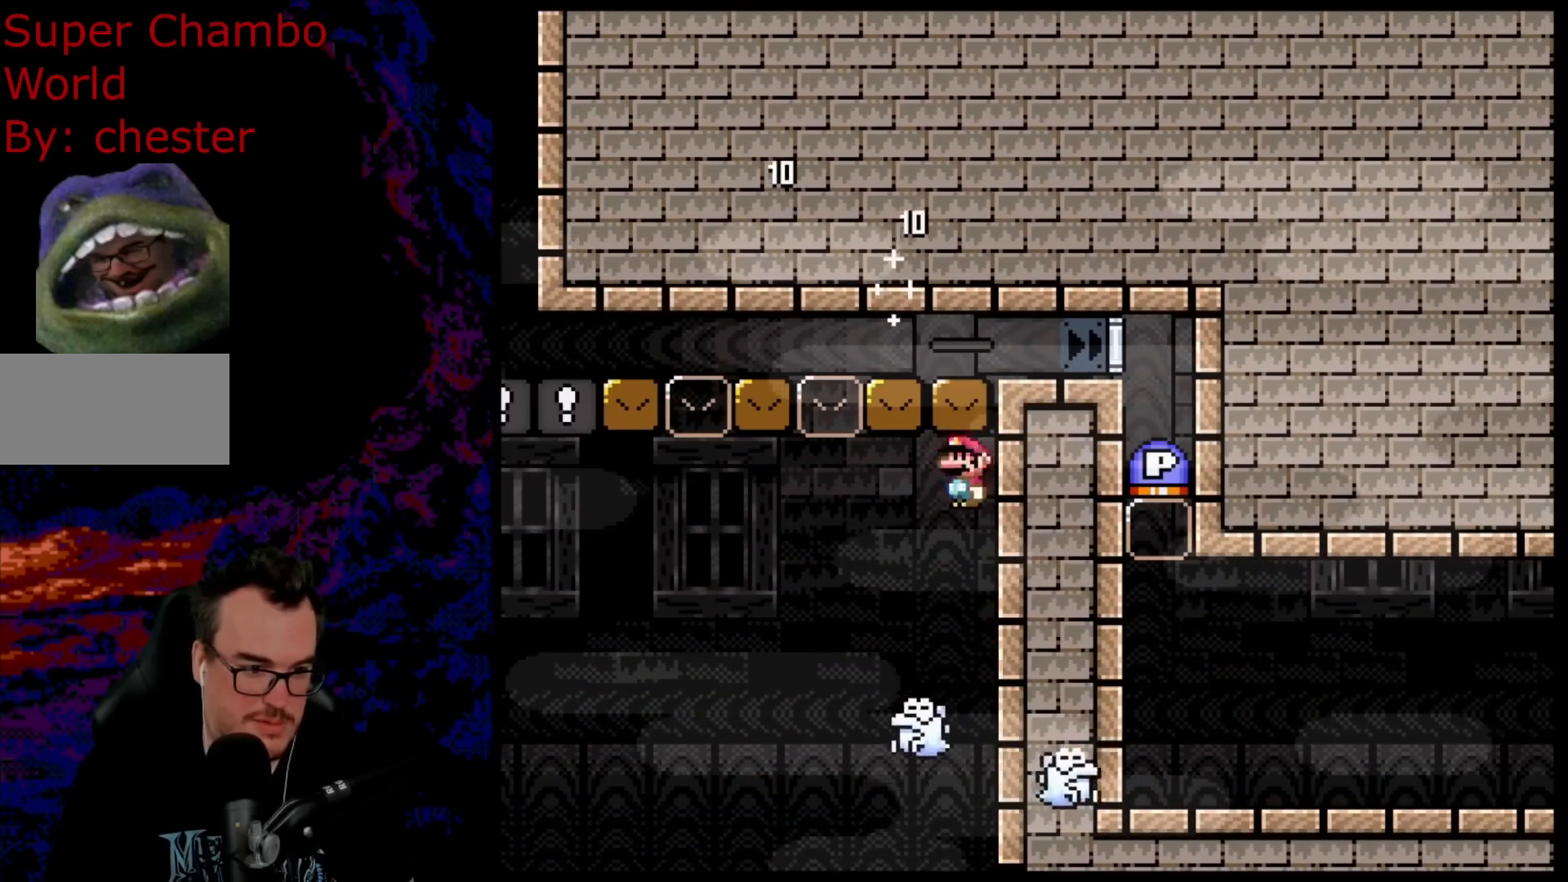
{"buttons": ["A", "X"], "events": [[217, "A", "up"], [233, "A", "down"], [317, "DPAD_LEFT", "up"]]}
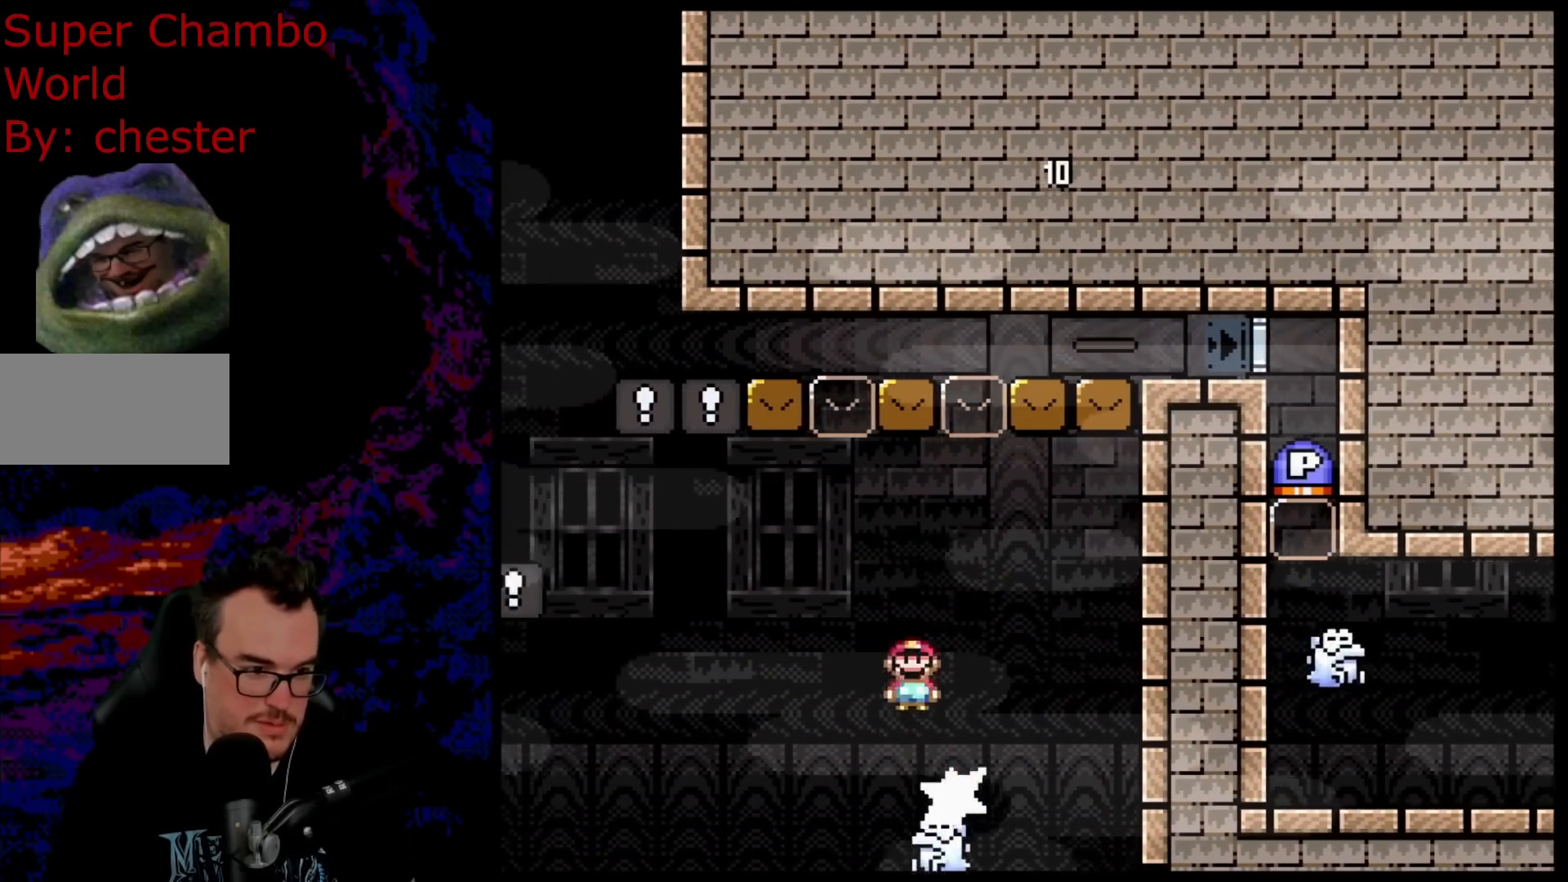
{"buttons": ["A", "X"], "events": [[100, "DPAD_RIGHT", "down"], [233, "DPAD_DOWN", "down"], [233, "DPAD_RIGHT", "up"], [267, "DPAD_DOWN", "up"], [267, "DPAD_LEFT", "down"], [383, "DPAD_LEFT", "up"]]}
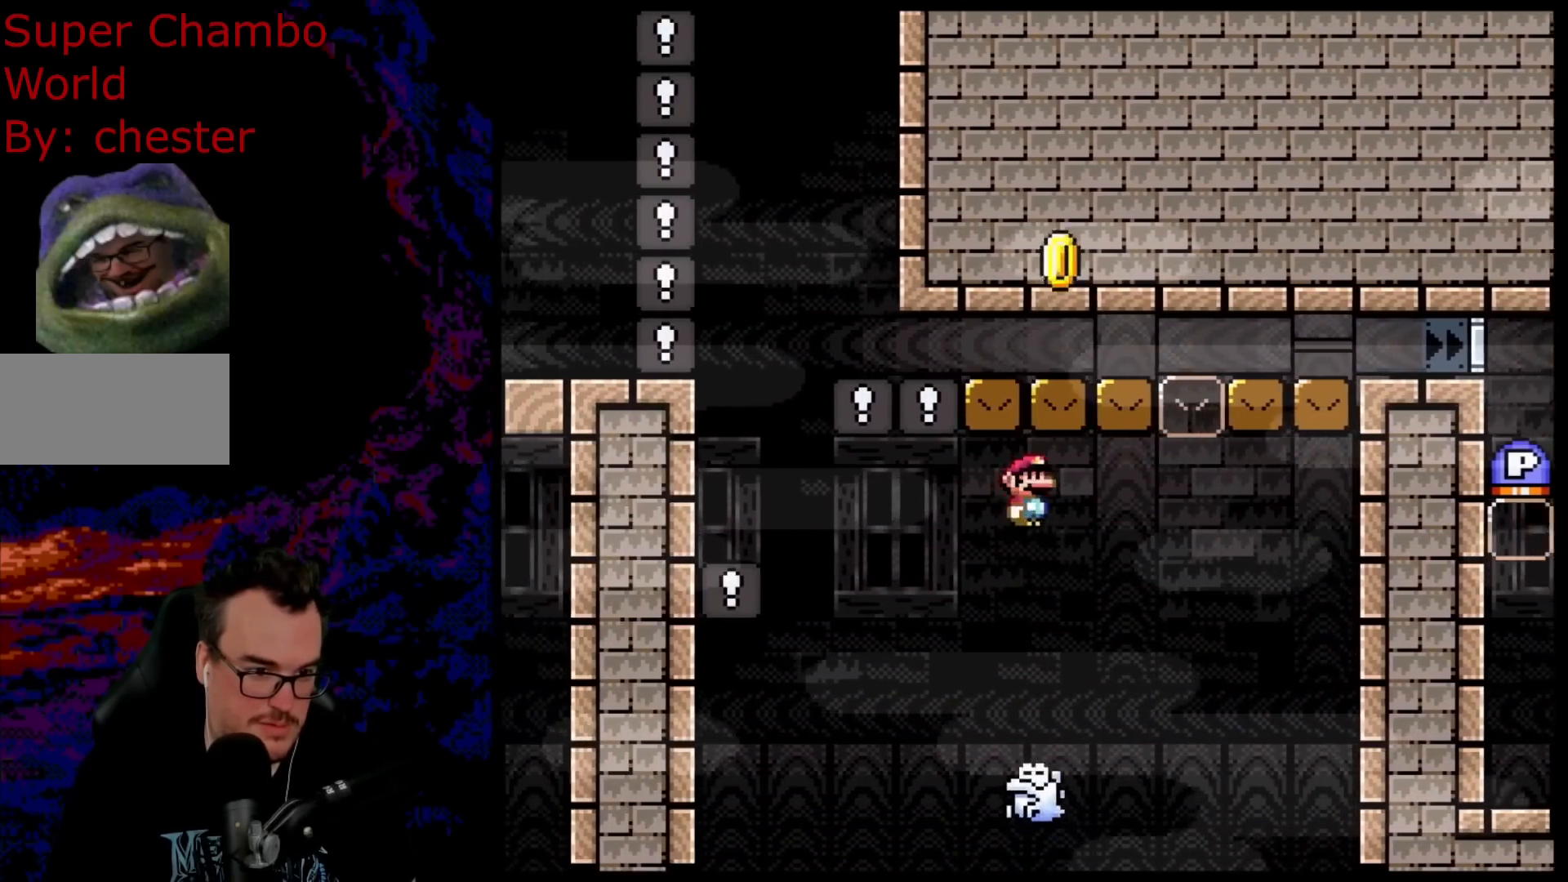
{"buttons": ["X"], "events": [[450, "A", "up"]]}
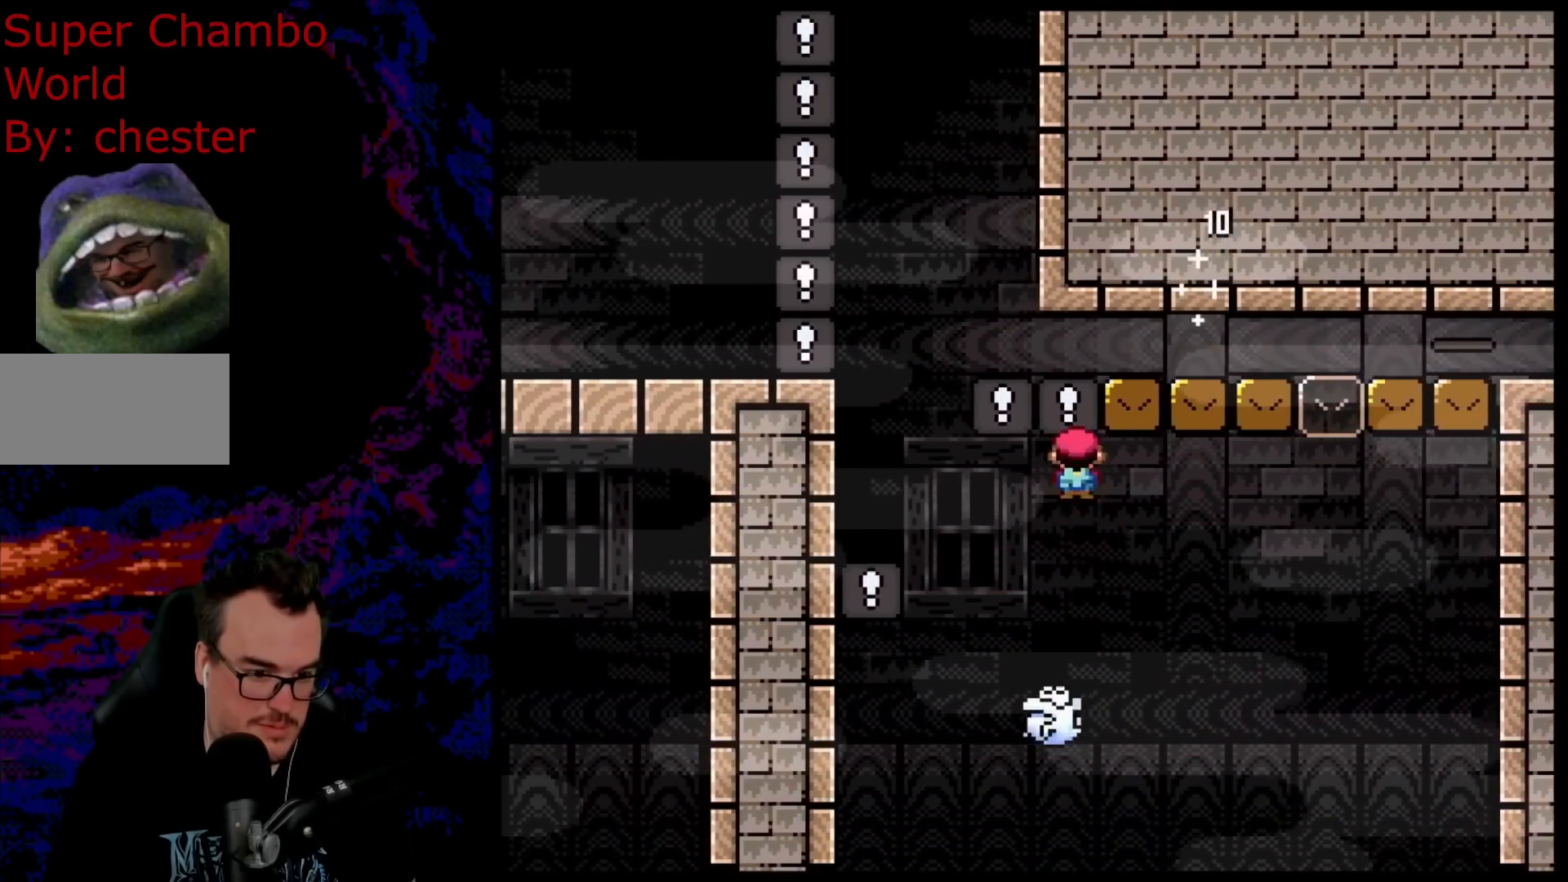
{"buttons": ["A", "X", "DPAD_LEFT"], "events": [[17, "DPAD_LEFT", "down"], [233, "DPAD_LEFT", "up"], [283, "A", "down"], [300, "DPAD_RIGHT", "down"], [450, "DPAD_LEFT", "down"], [450, "DPAD_RIGHT", "up"]]}
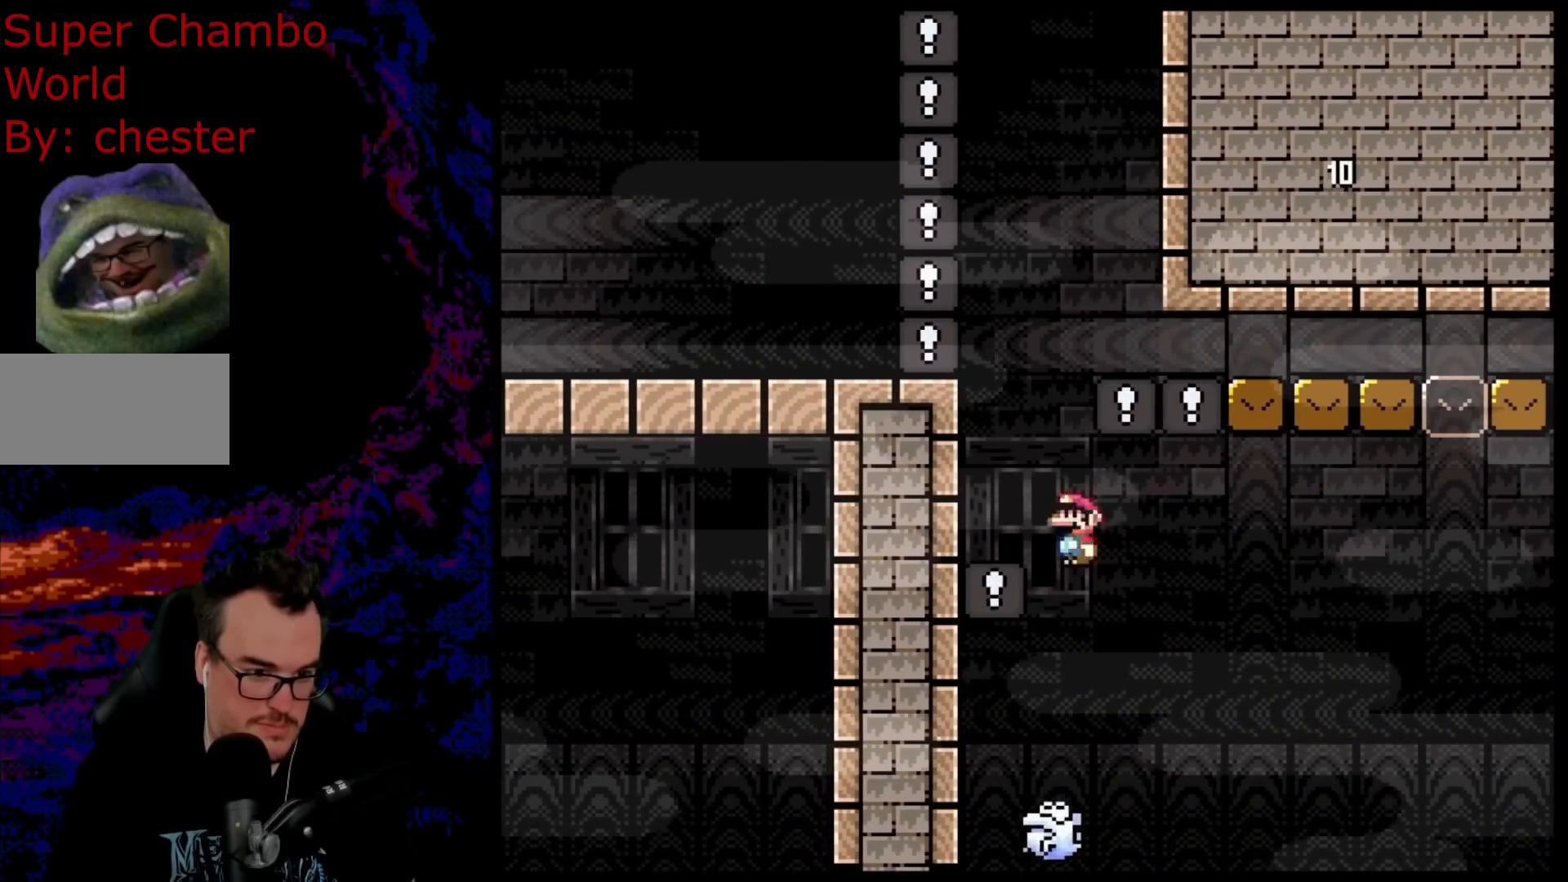
{"buttons": ["B", "Y"], "events": [[83, "A", "up"], [167, "X", "up"], [200, "Y", "down"], [367, "DPAD_LEFT", "up"], [467, "B", "down"]]}
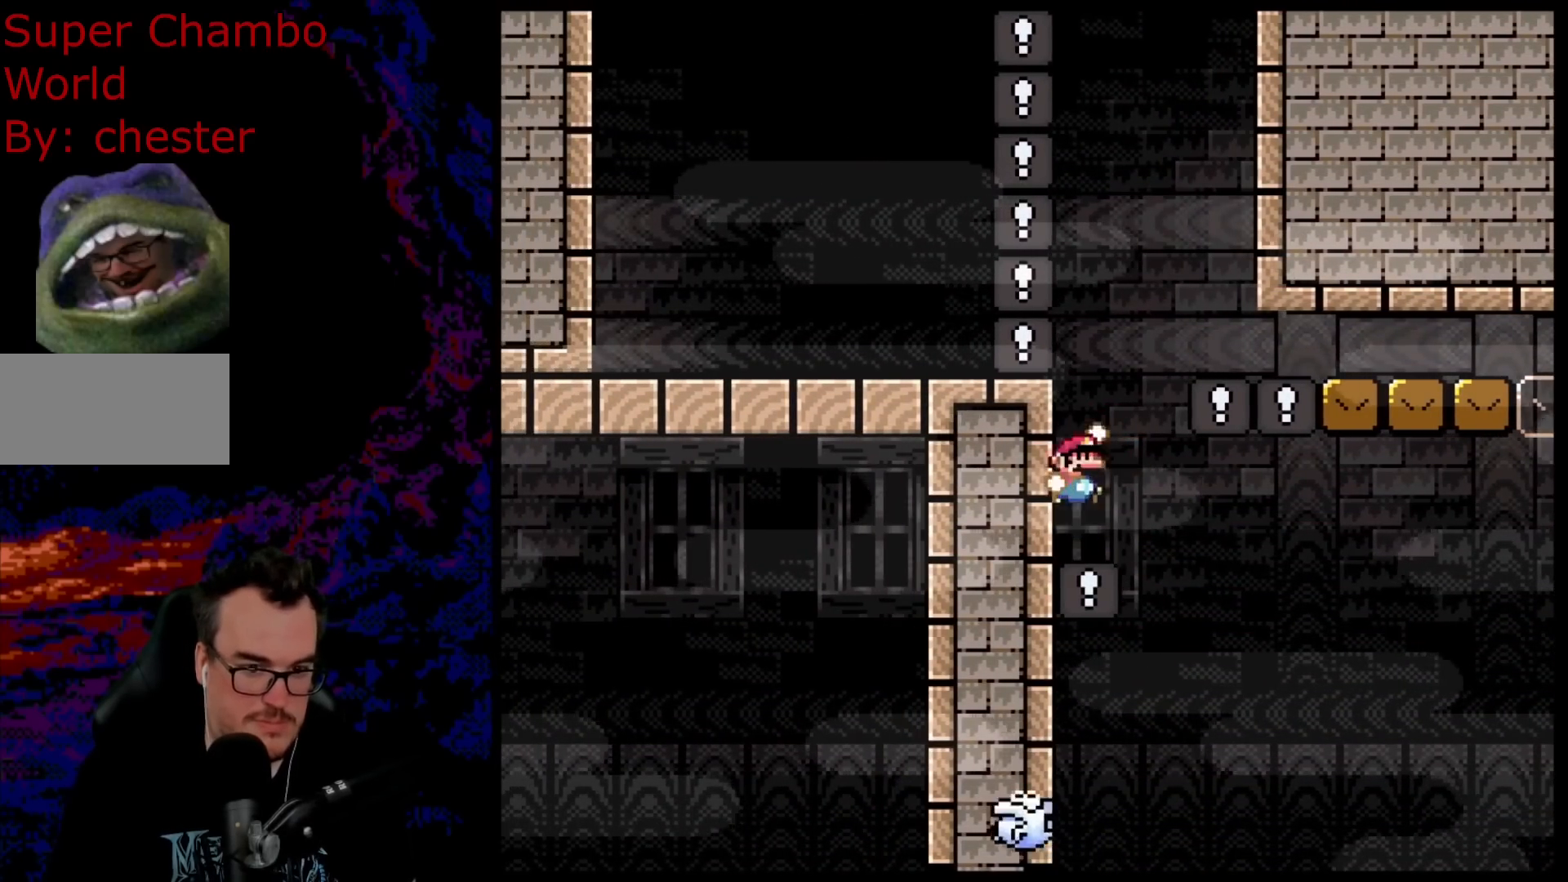
{"buttons": ["B", "Y", "DPAD_RIGHT"], "events": [[50, "DPAD_RIGHT", "down"], [250, "B", "up"], [333, "B", "down"]]}
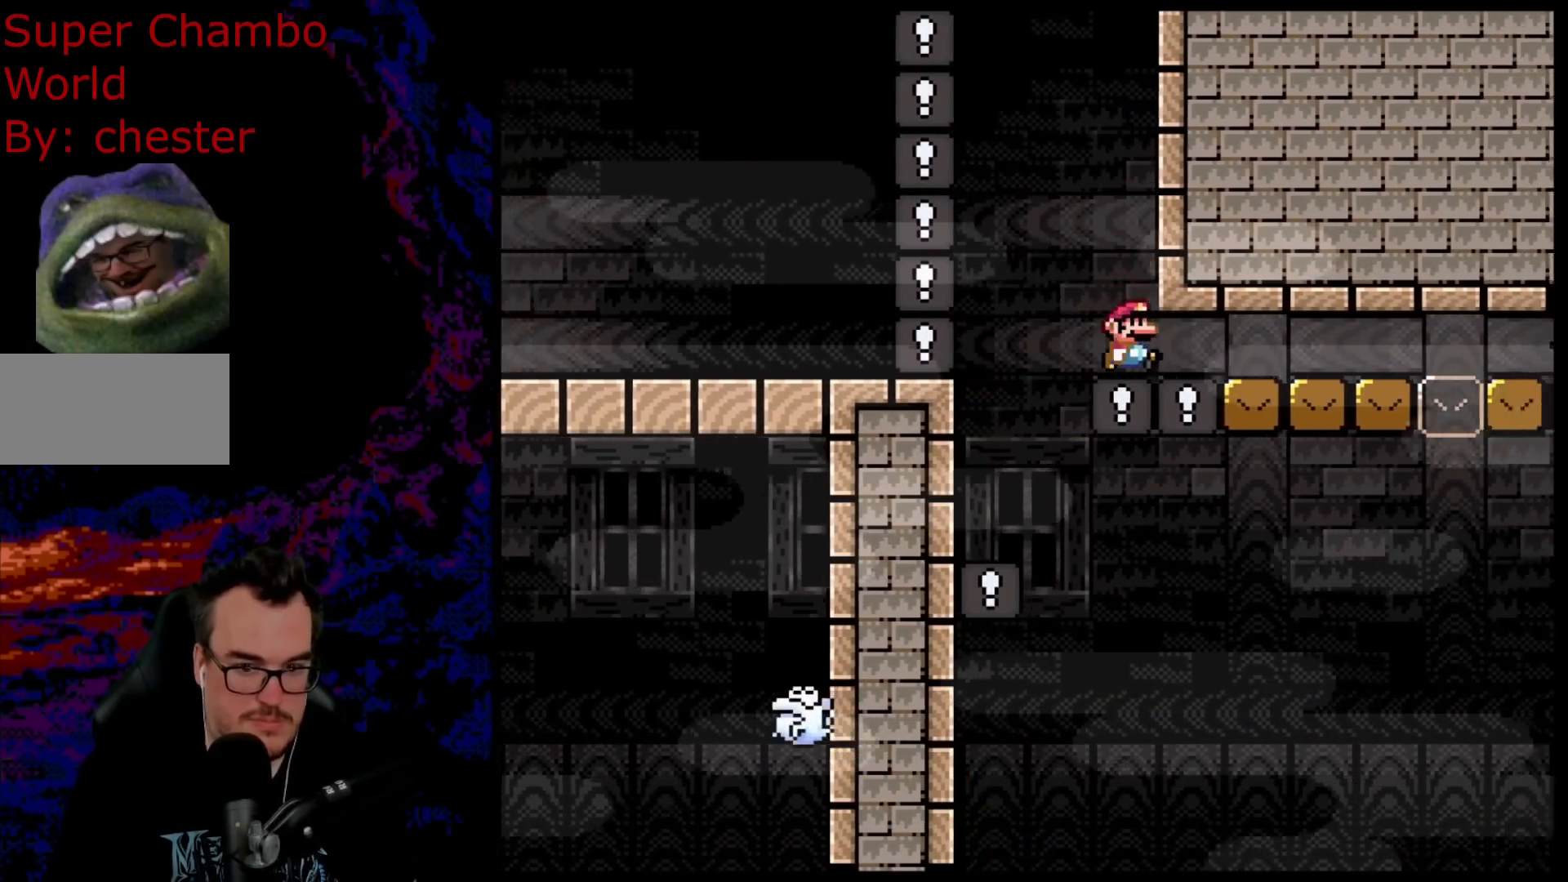
{"buttons": ["B", "Y", "DPAD_RIGHT"], "events": []}
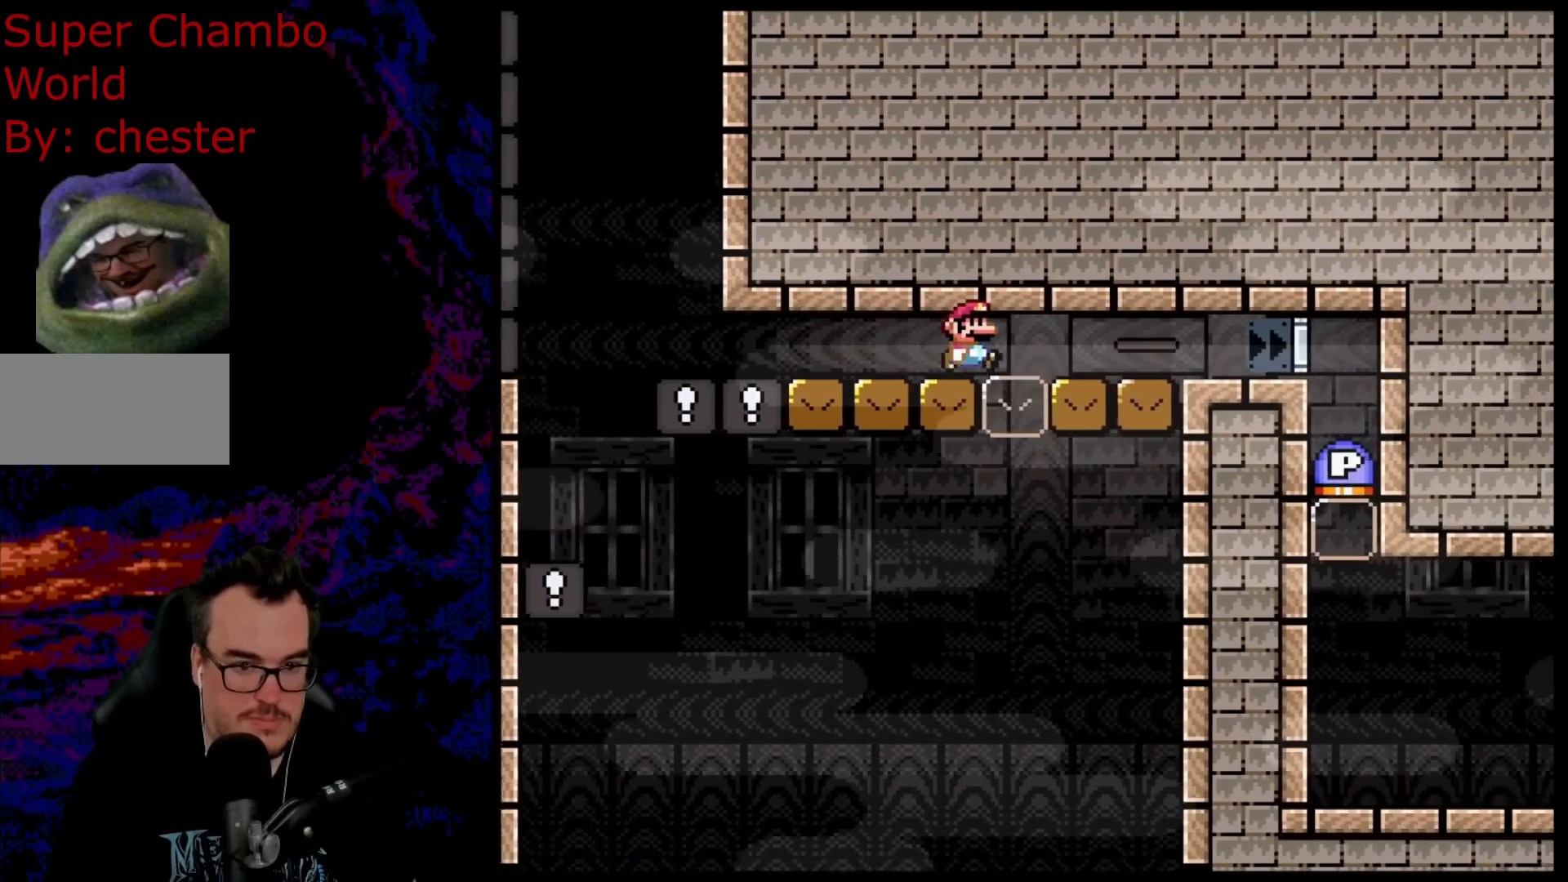
{"buttons": ["B", "Y", "DPAD_RIGHT"], "events": []}
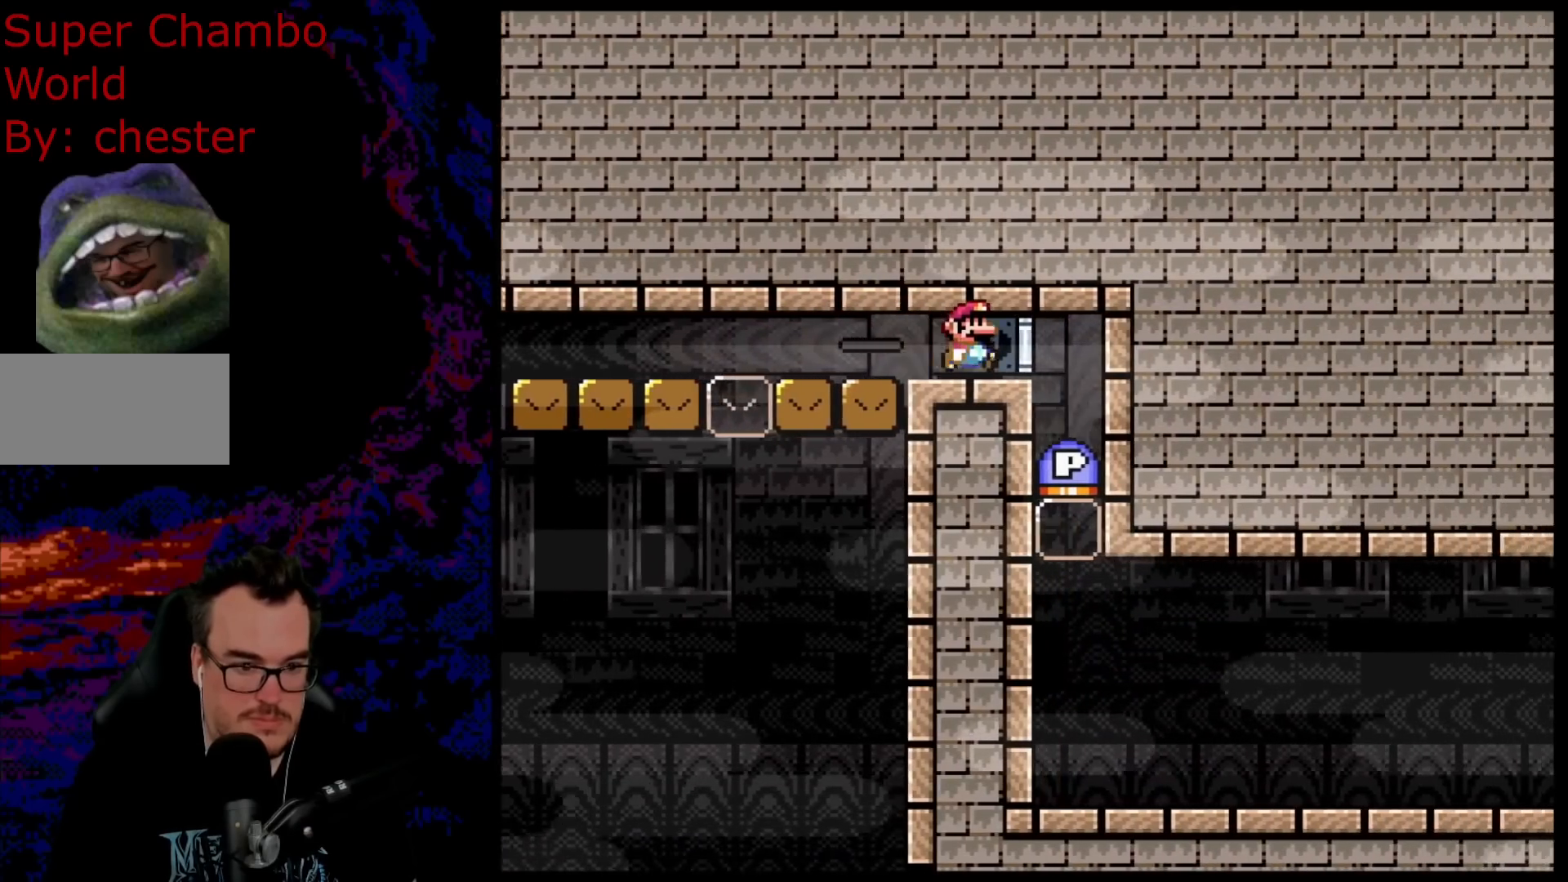
{"buttons": ["Y", "DPAD_RIGHT"], "events": [[150, "B", "up"], [167, "Y", "up"], [200, "DPAD_RIGHT", "up"], [467, "DPAD_RIGHT", "down"], [500, "Y", "down"]]}
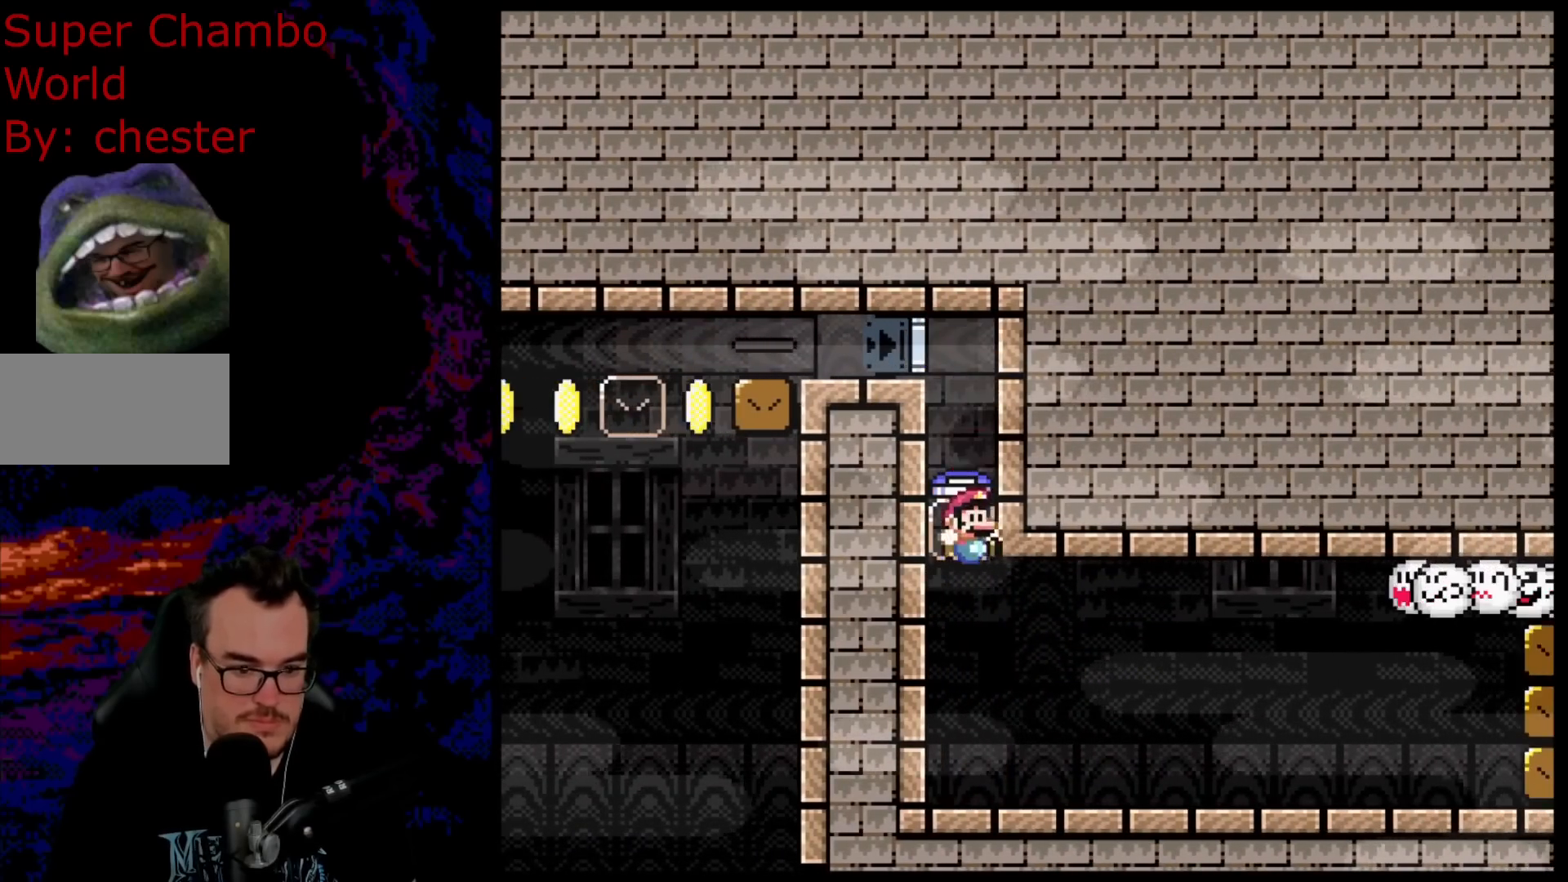
{"buttons": ["Y", "DPAD_RIGHT"], "events": []}
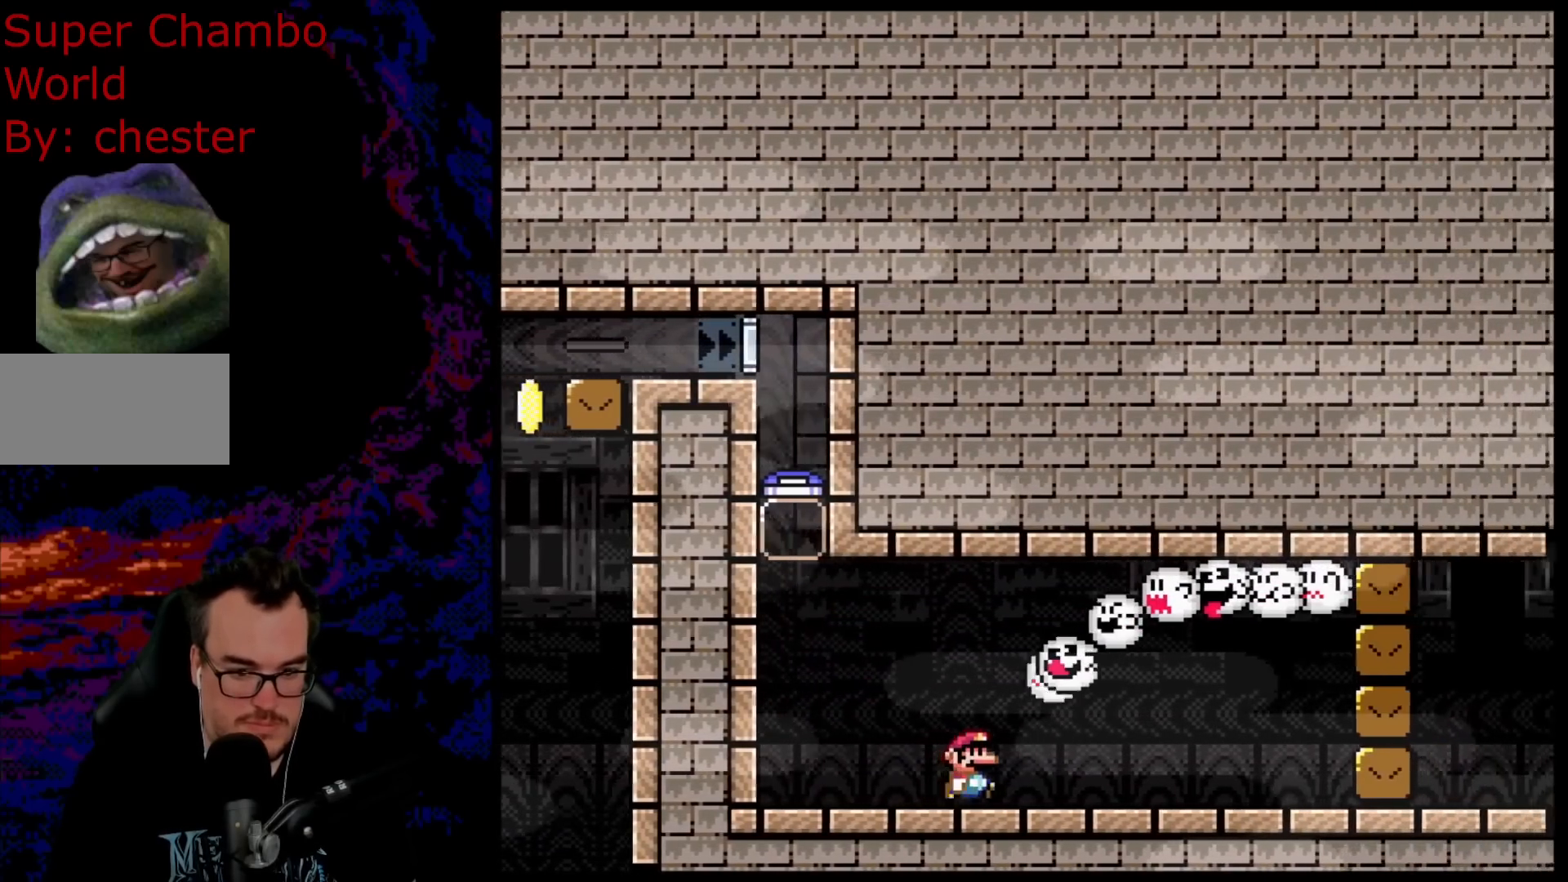
{"buttons": ["Y", "DPAD_LEFT"], "events": [[450, "DPAD_DOWN", "down"], [467, "DPAD_LEFT", "down"], [467, "DPAD_RIGHT", "up"], [483, "DPAD_DOWN", "up"]]}
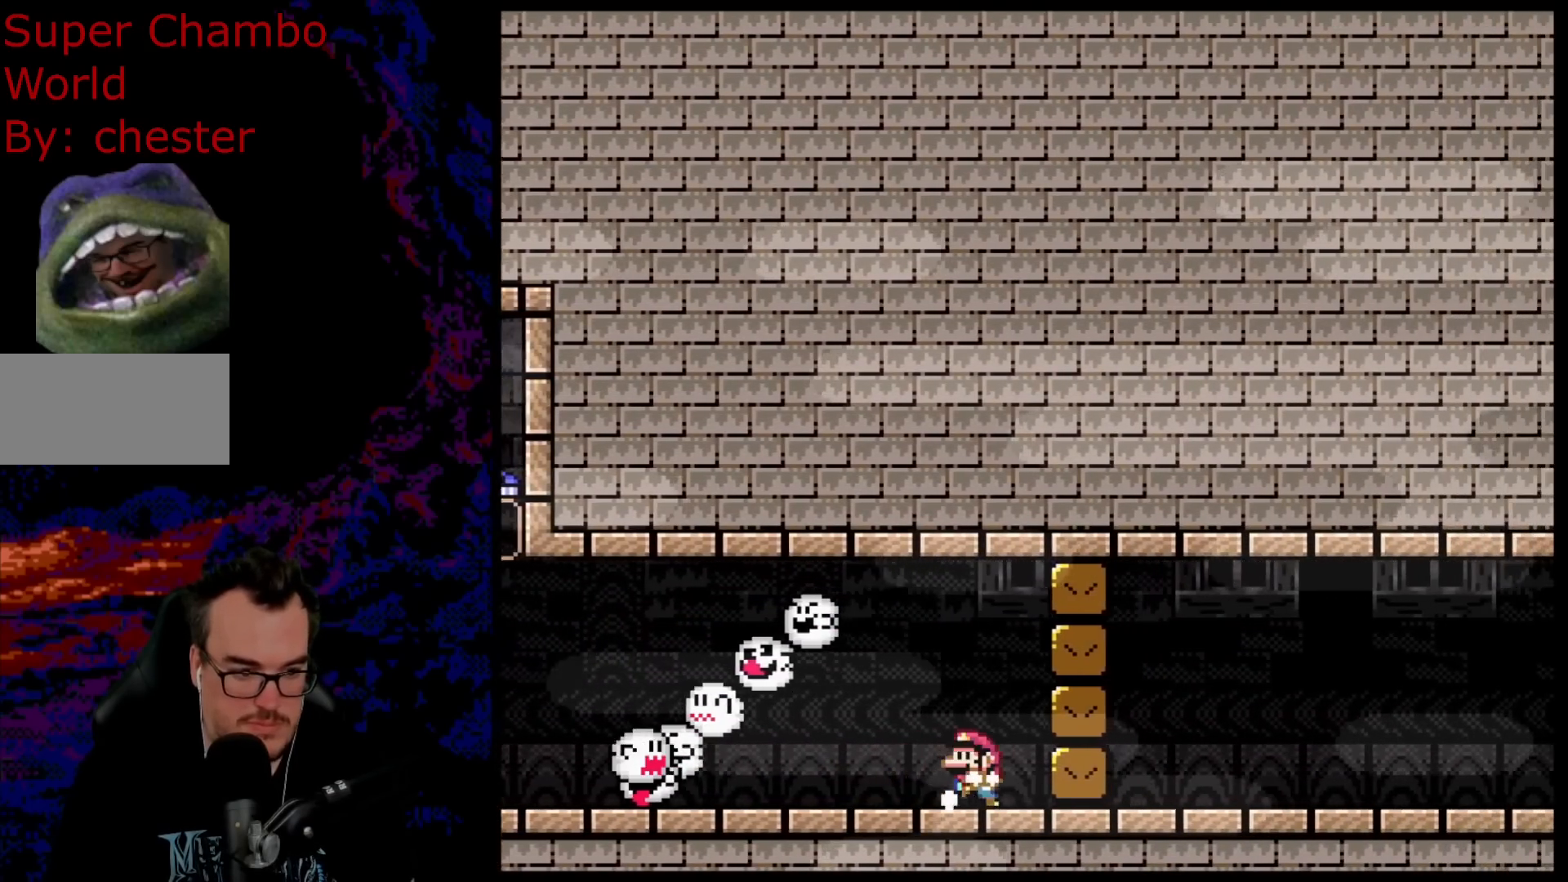
{"buttons": ["Y", "DPAD_LEFT"], "events": [[117, "DPAD_LEFT", "up"], [233, "DPAD_LEFT", "down"], [367, "DPAD_LEFT", "up"], [450, "DPAD_LEFT", "down"]]}
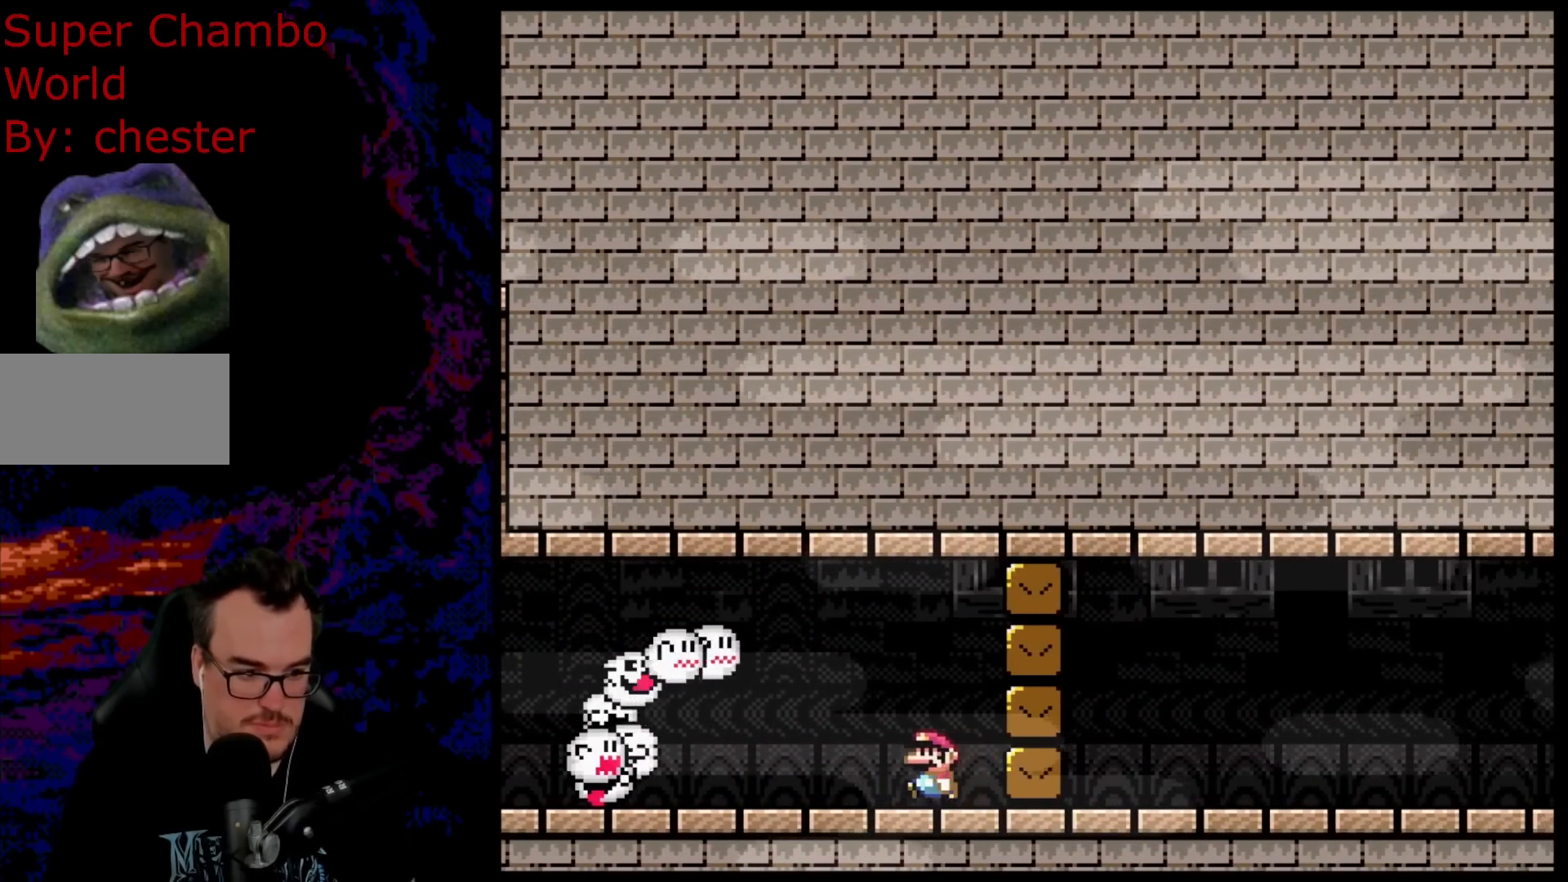
{"buttons": ["Y", "DPAD_LEFT"], "events": []}
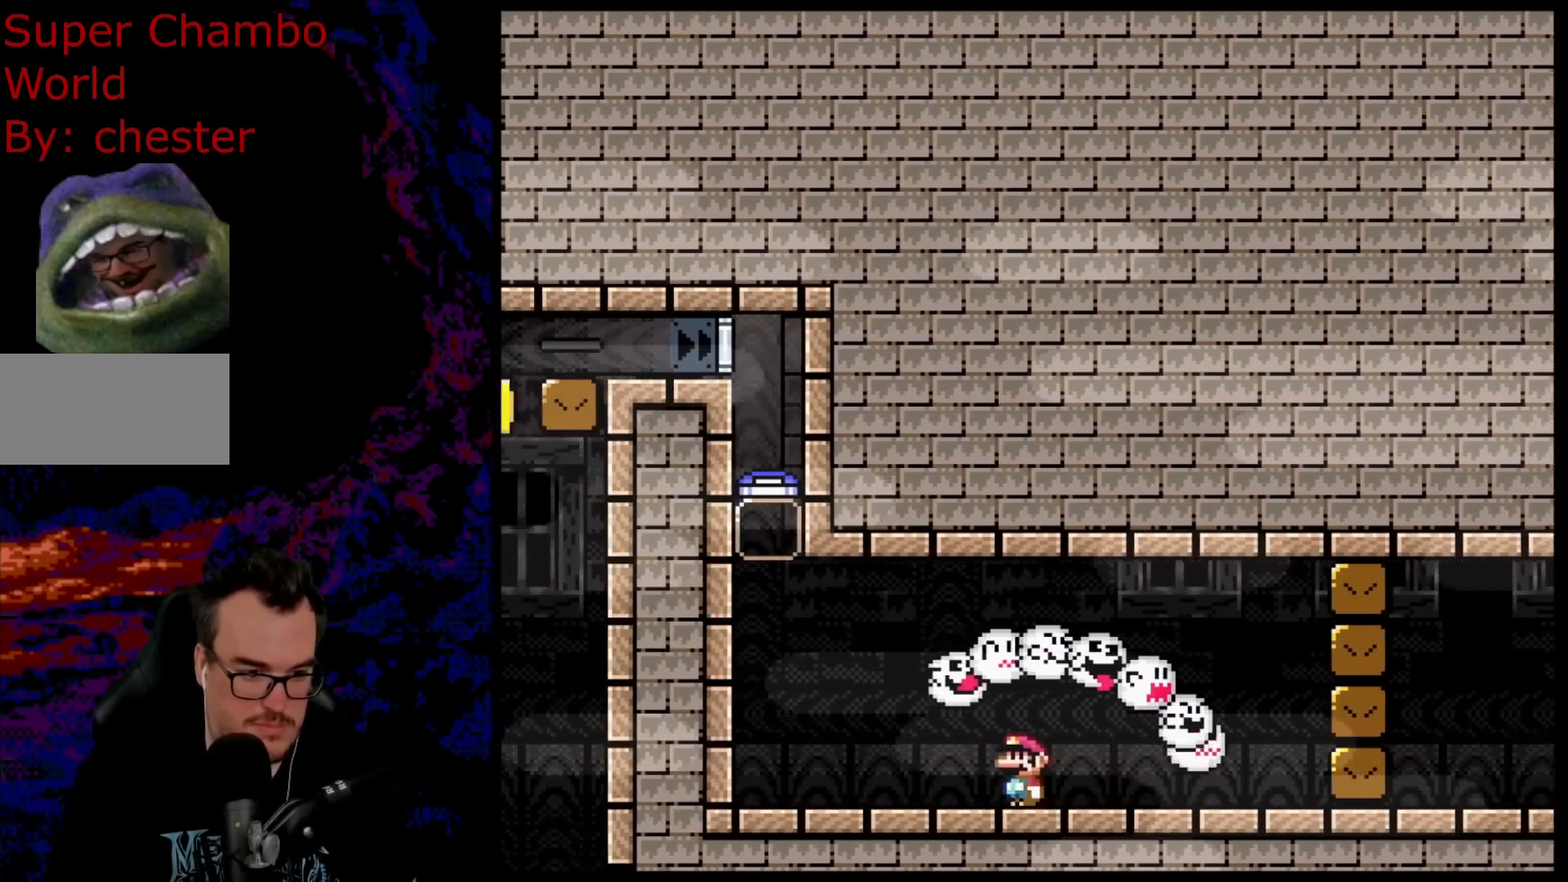
{"buttons": ["Y", "DPAD_LEFT"], "events": [[33, "DPAD_LEFT", "up"], [50, "DPAD_RIGHT", "down"], [183, "DPAD_RIGHT", "up"], [383, "DPAD_LEFT", "down"]]}
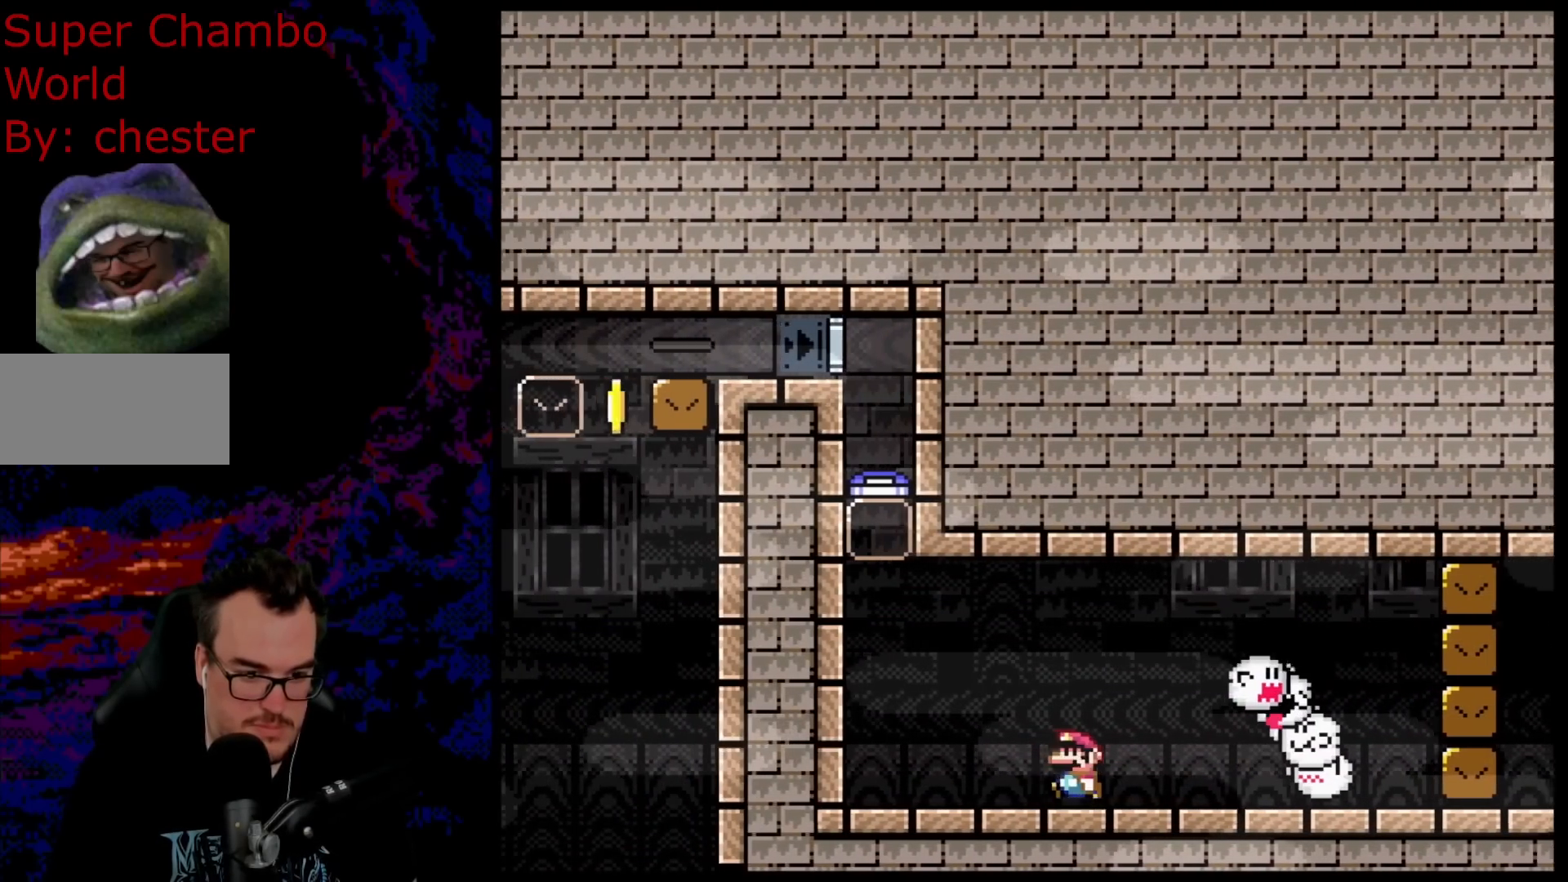
{"buttons": ["Y", "DPAD_RIGHT"], "events": [[17, "DPAD_LEFT", "up"], [50, "DPAD_RIGHT", "down"], [183, "DPAD_RIGHT", "up"], [317, "DPAD_RIGHT", "down"]]}
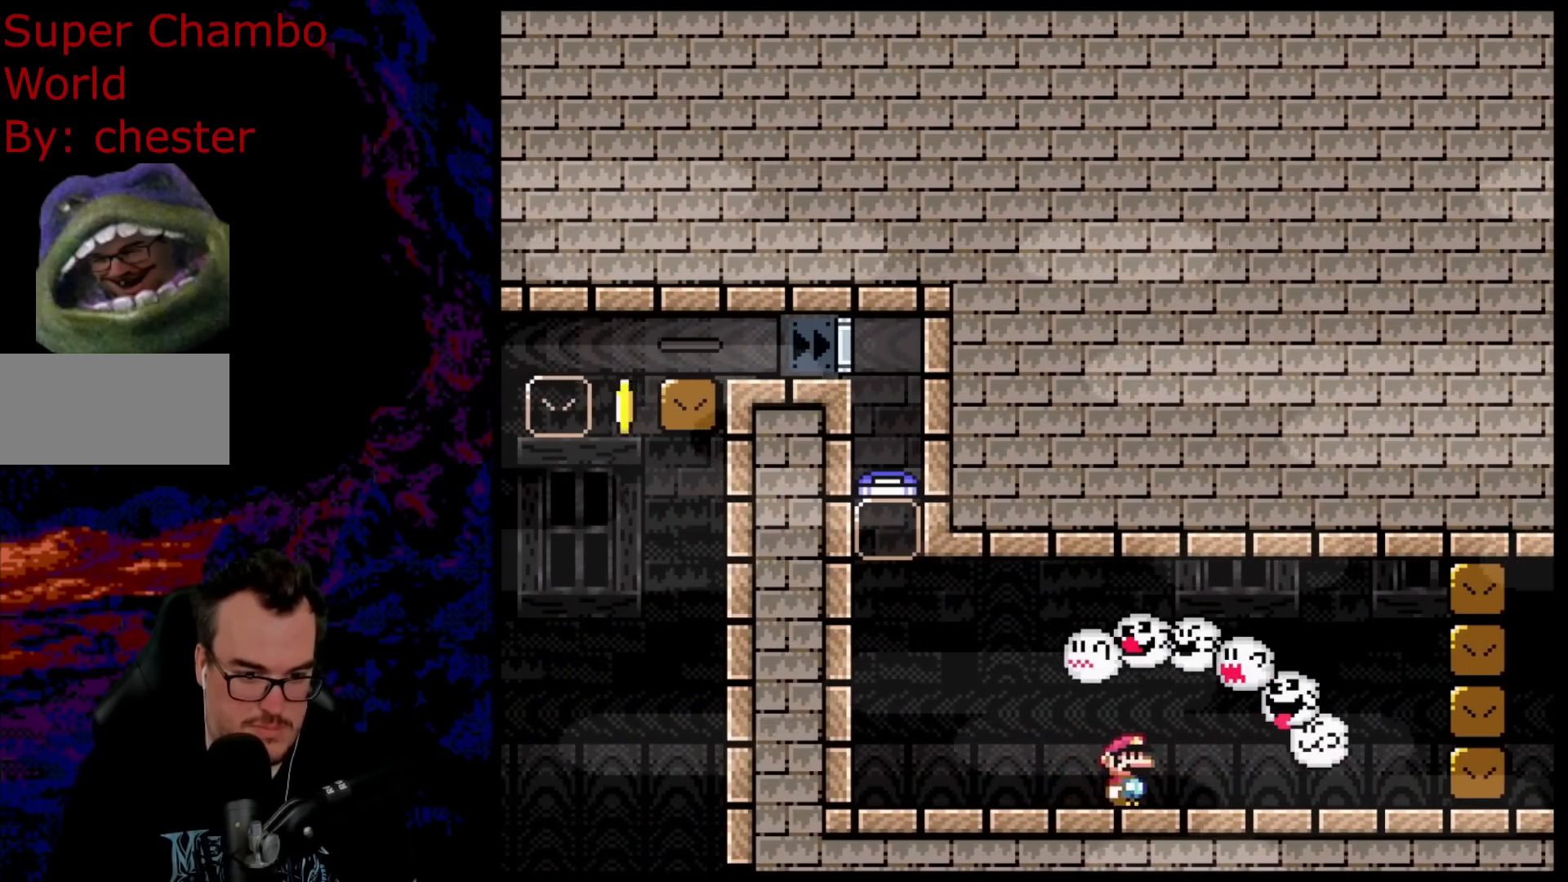
{"buttons": ["Y", "DPAD_RIGHT"], "events": []}
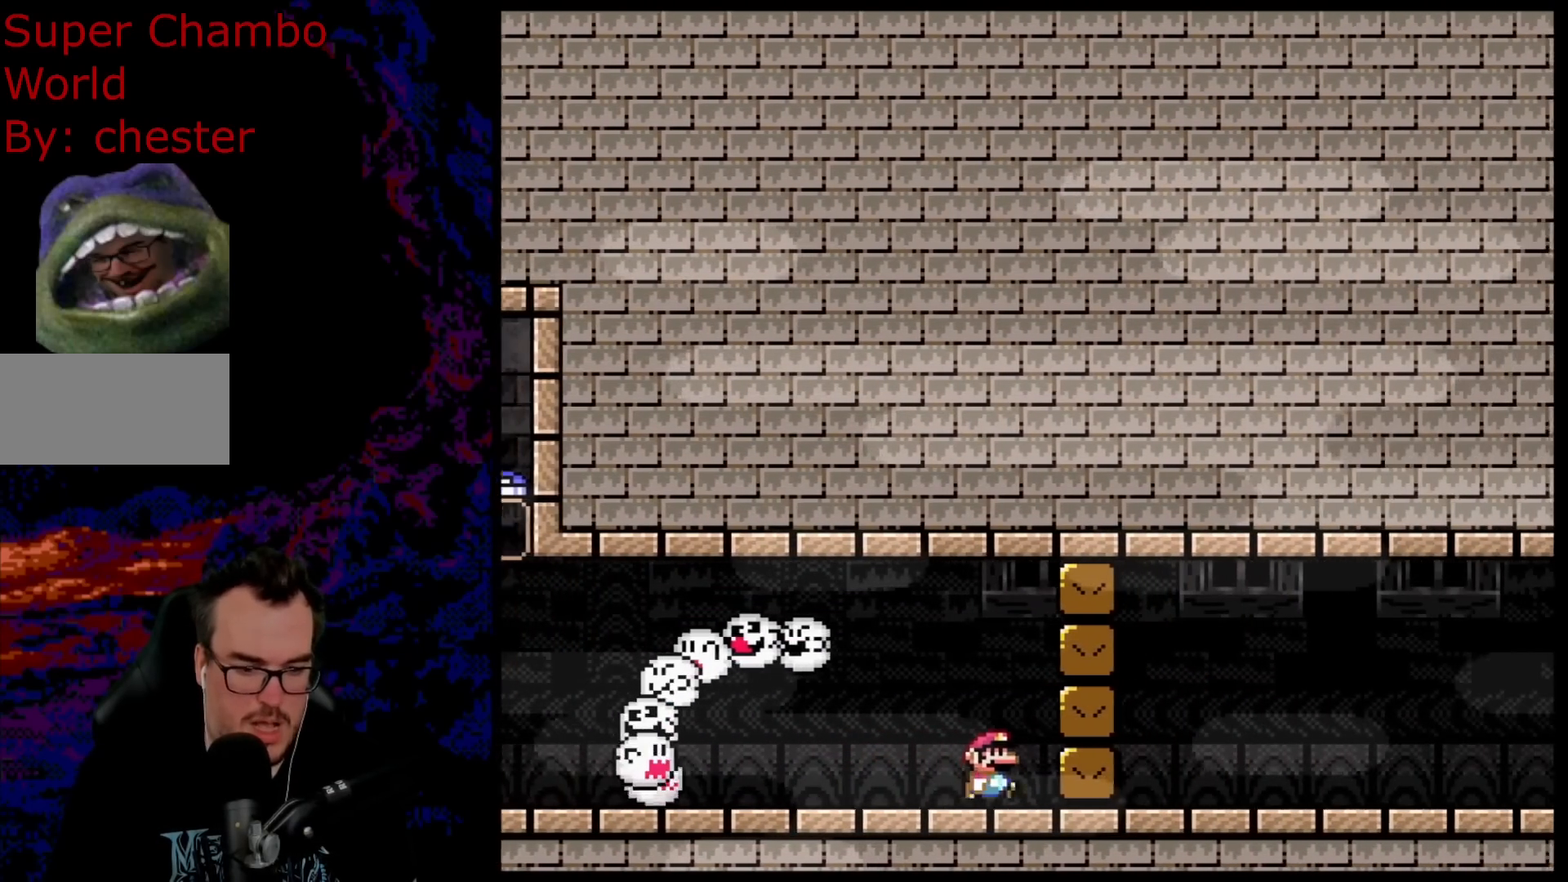
{"buttons": ["Y", "DPAD_LEFT"], "events": [[117, "DPAD_RIGHT", "up"], [367, "DPAD_LEFT", "down"]]}
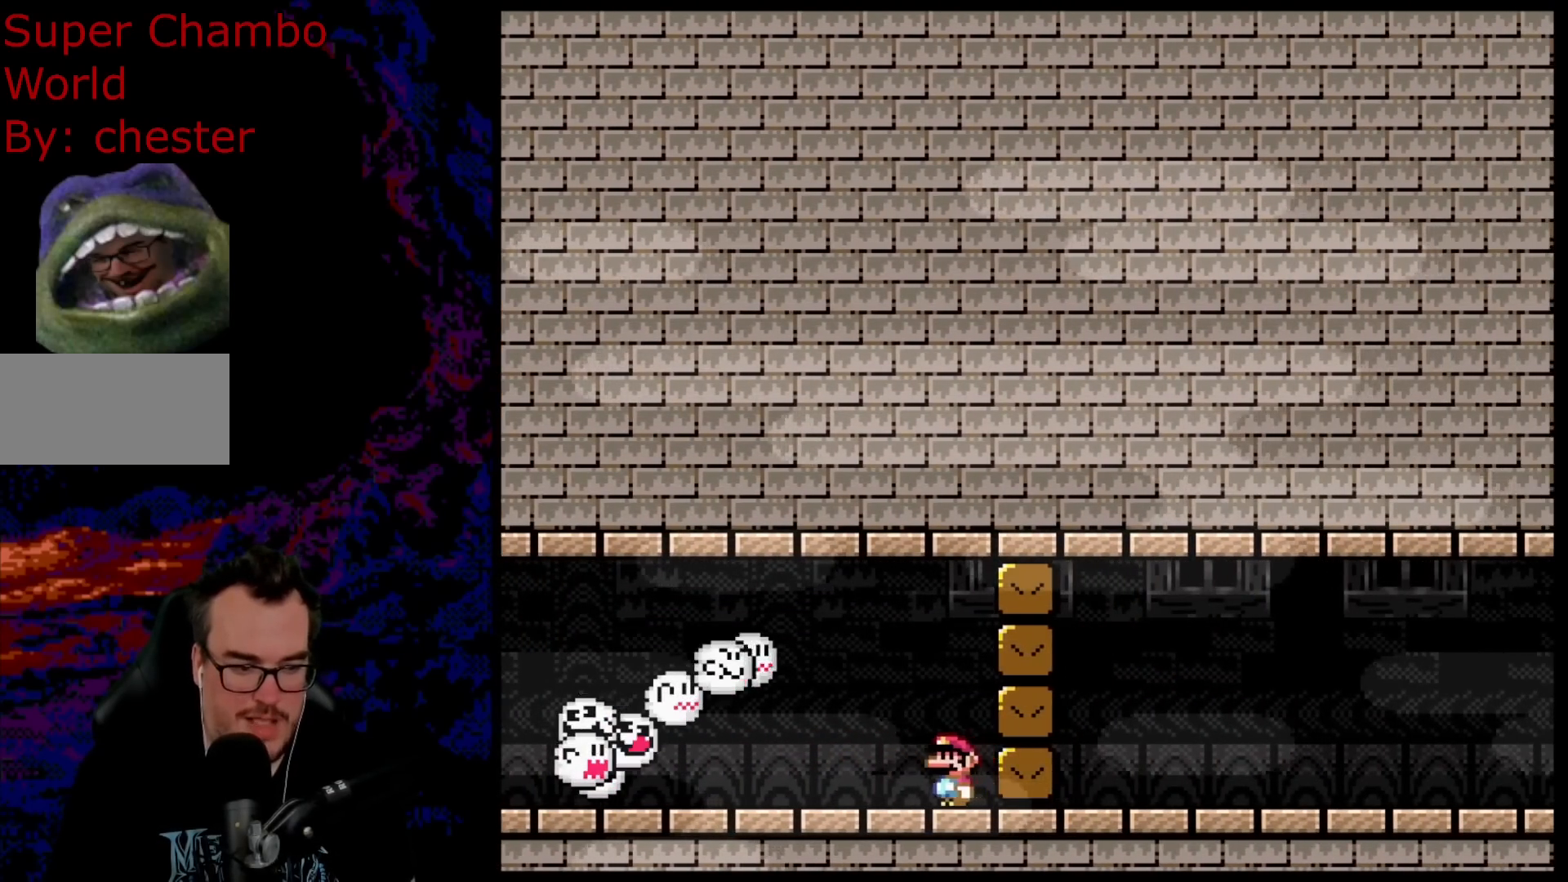
{"buttons": ["Y", "DPAD_LEFT"], "events": []}
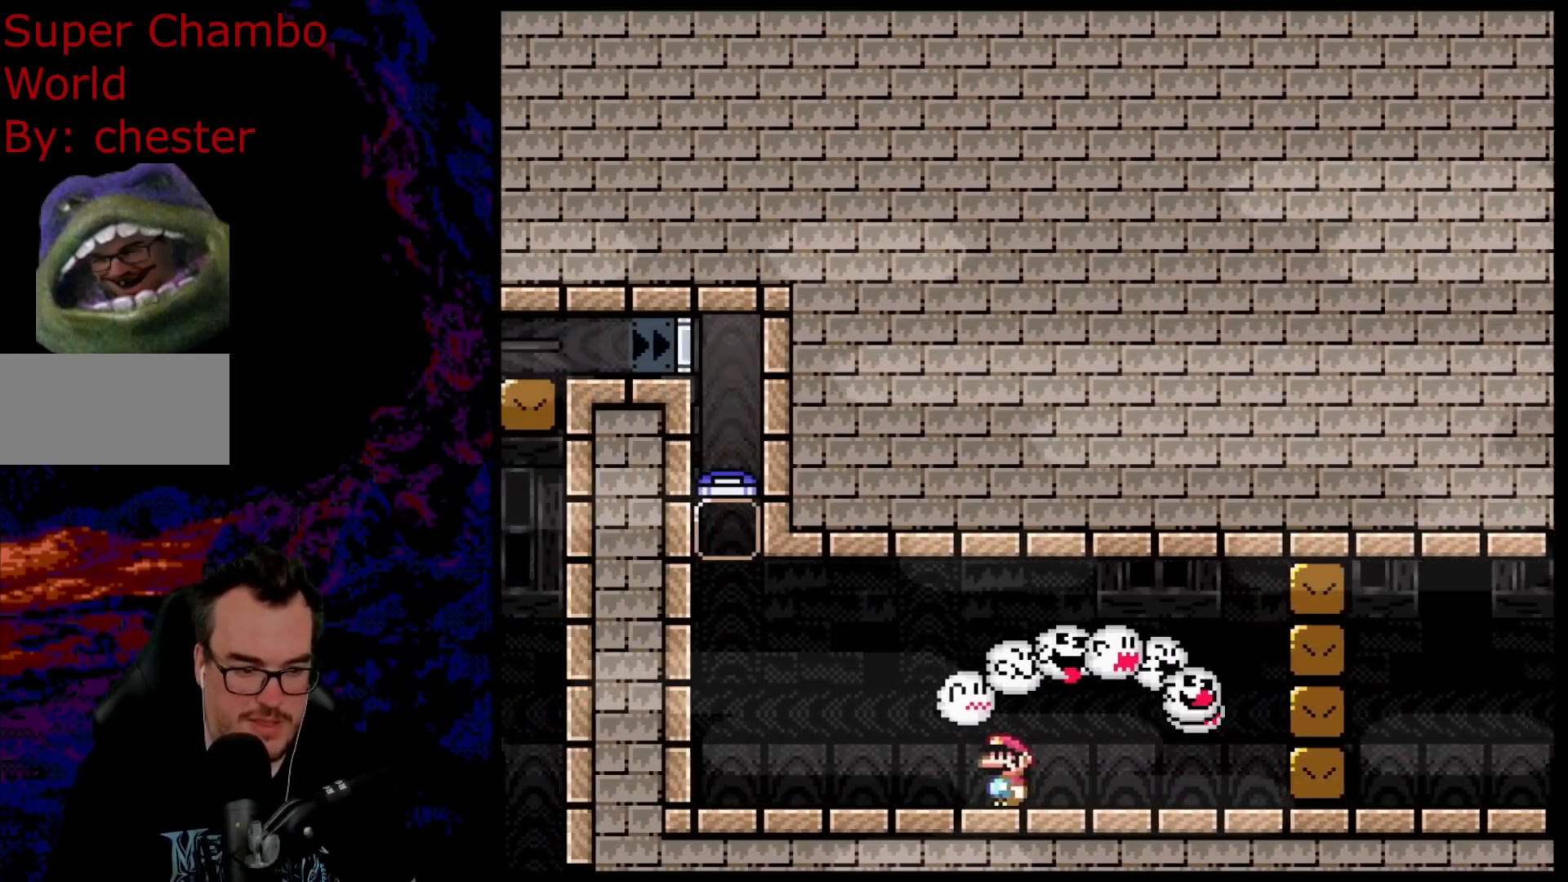
{"buttons": ["Y"], "events": [[50, "DPAD_LEFT", "up"], [267, "DPAD_RIGHT", "down"], [383, "DPAD_RIGHT", "up"]]}
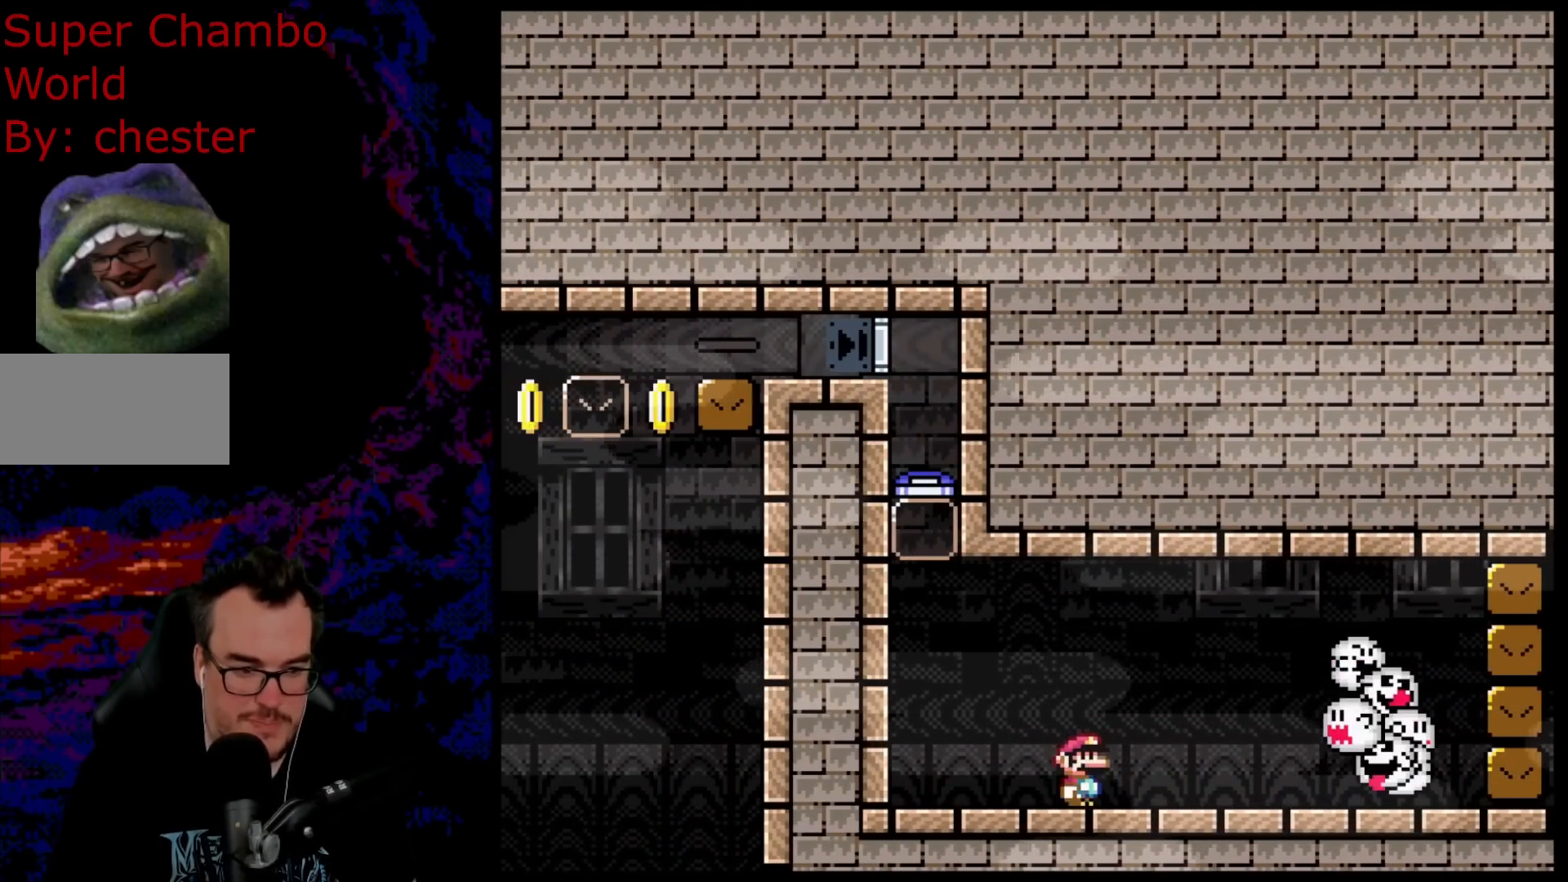
{"buttons": ["Y", "DPAD_RIGHT"], "events": [[183, "DPAD_RIGHT", "down"]]}
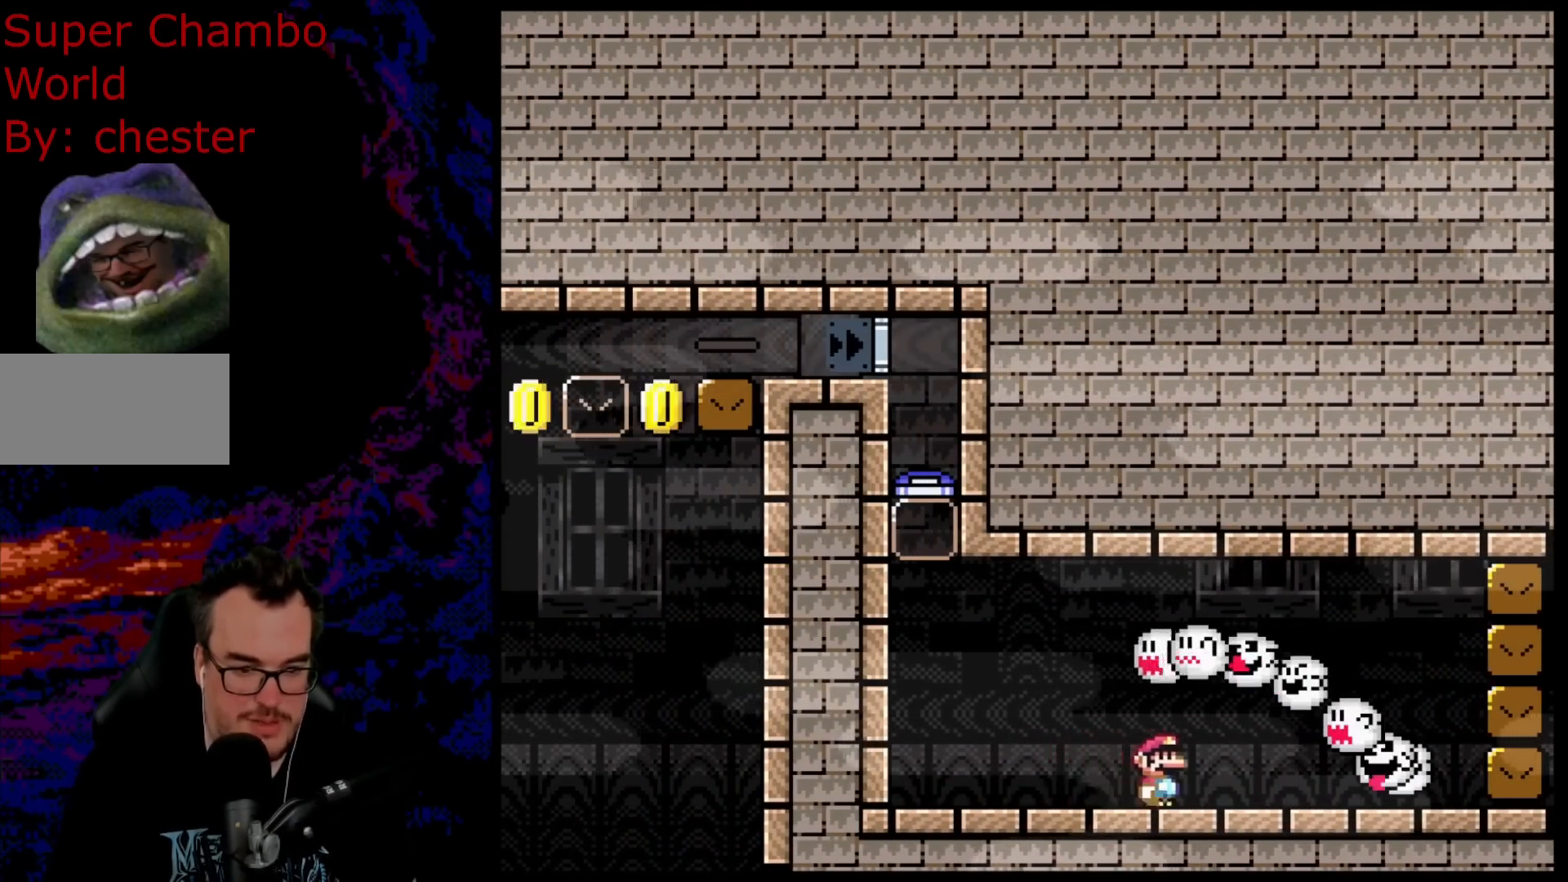
{"buttons": ["Y"], "events": [[233, "DPAD_RIGHT", "up"], [300, "DPAD_LEFT", "down"], [433, "DPAD_LEFT", "up"]]}
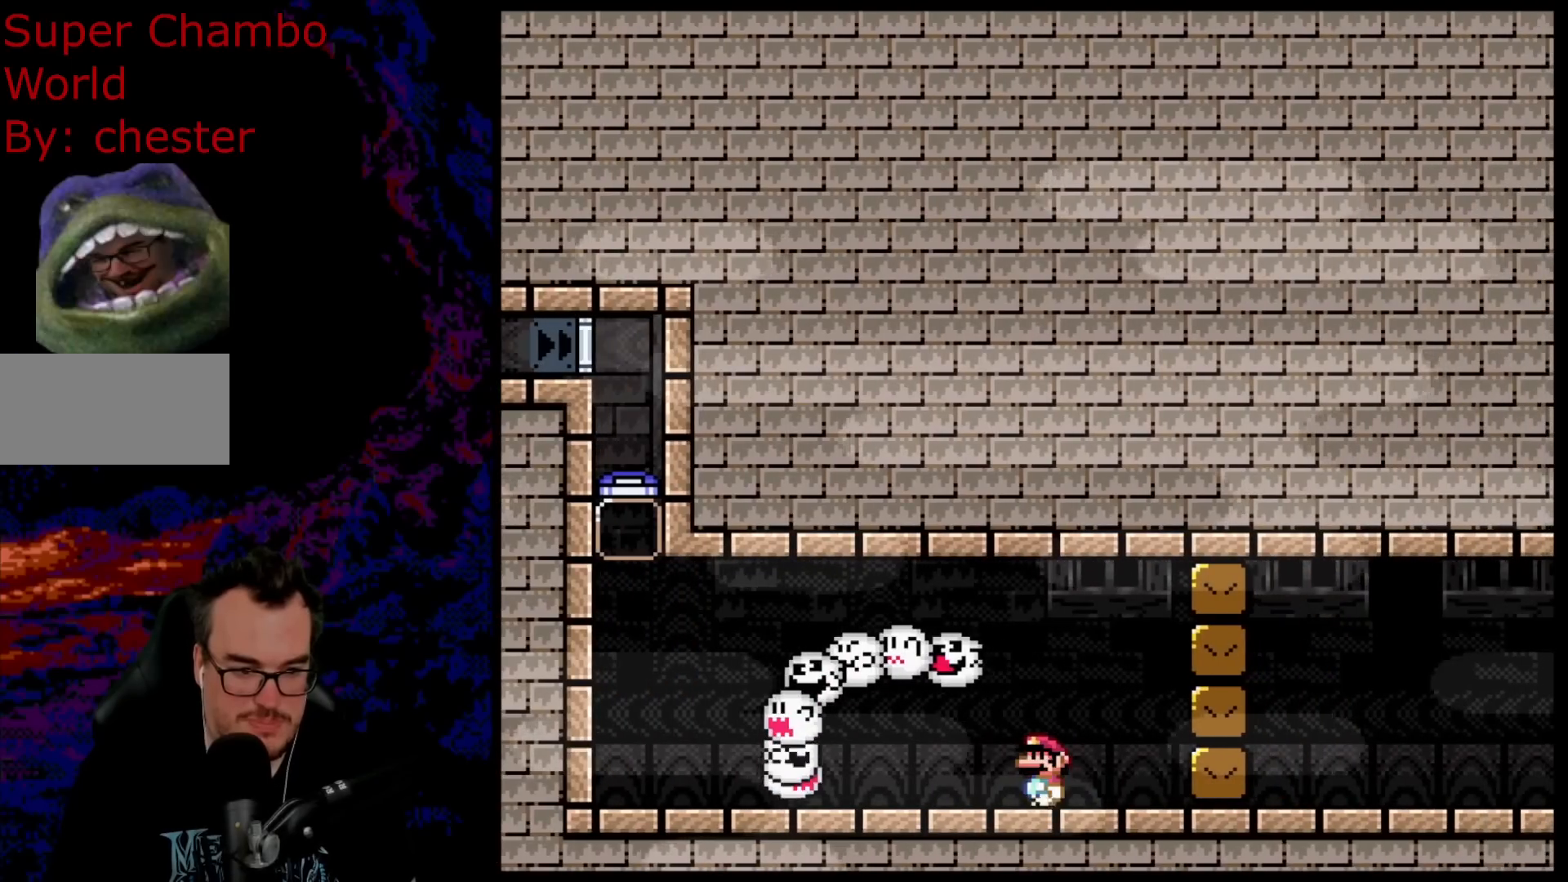
{"buttons": ["Y"], "events": []}
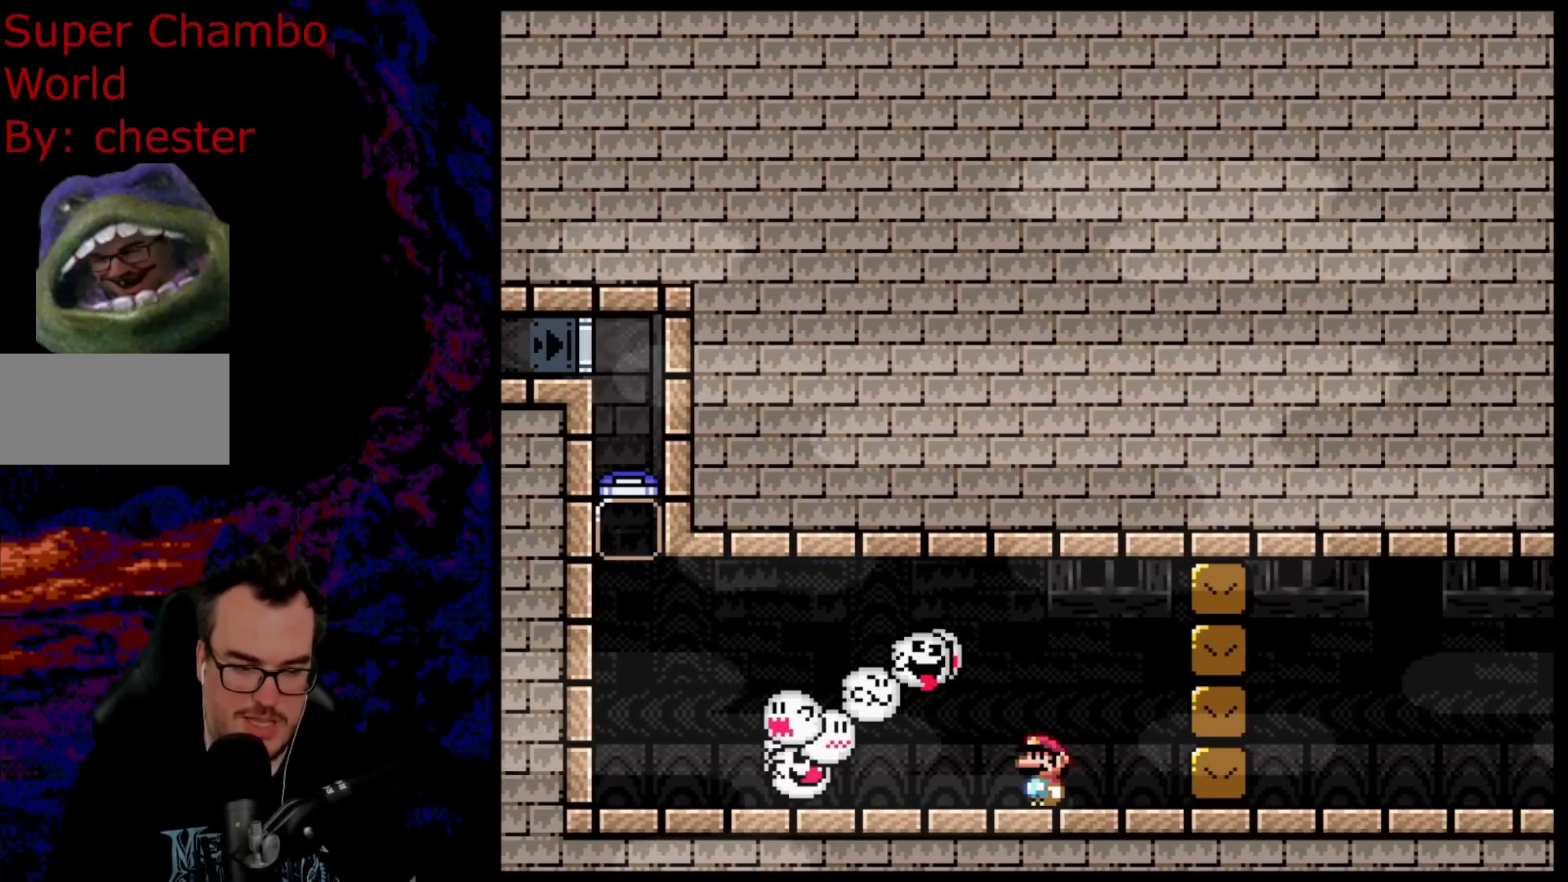
{"buttons": ["Y", "DPAD_LEFT"], "events": [[167, "DPAD_LEFT", "down"]]}
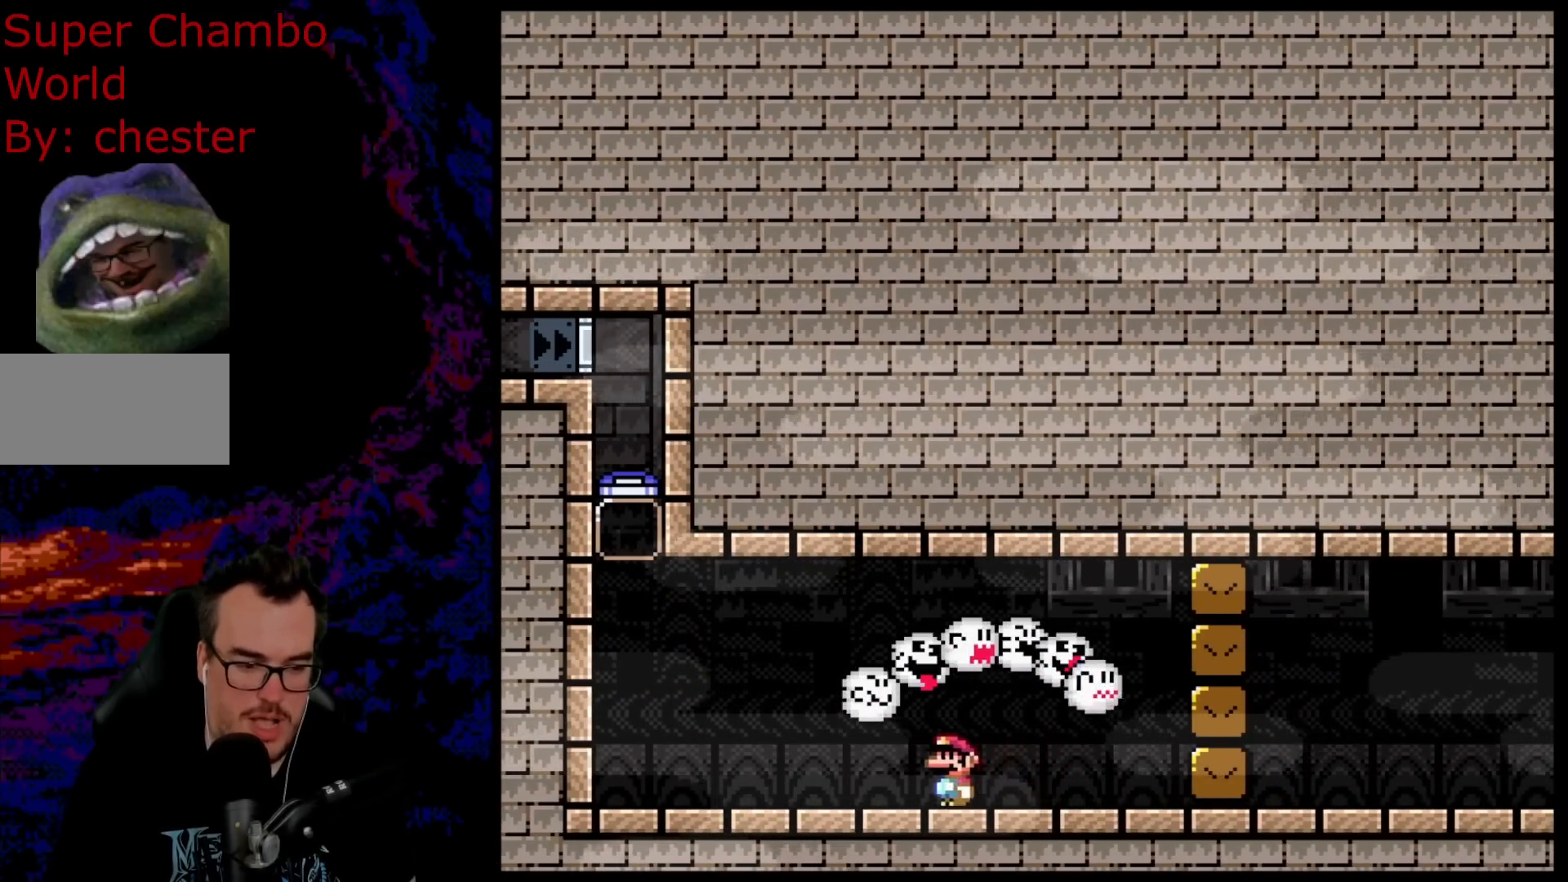
{"buttons": ["Y"], "events": [[183, "DPAD_LEFT", "up"], [233, "DPAD_RIGHT", "down"], [350, "DPAD_RIGHT", "up"]]}
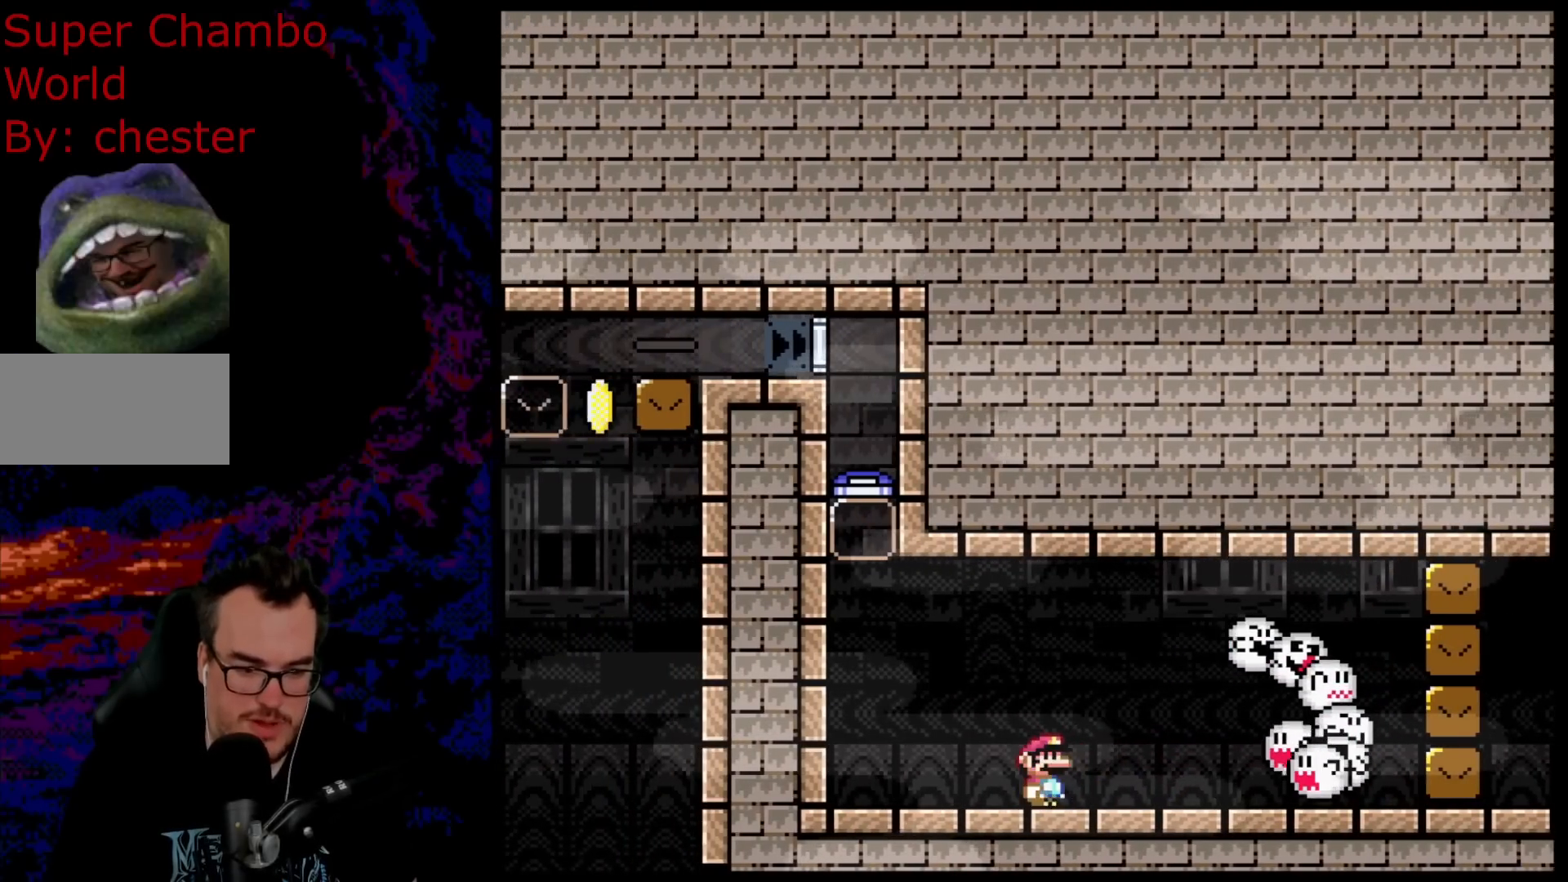
{"buttons": ["Y", "DPAD_RIGHT"], "events": [[267, "DPAD_RIGHT", "down"]]}
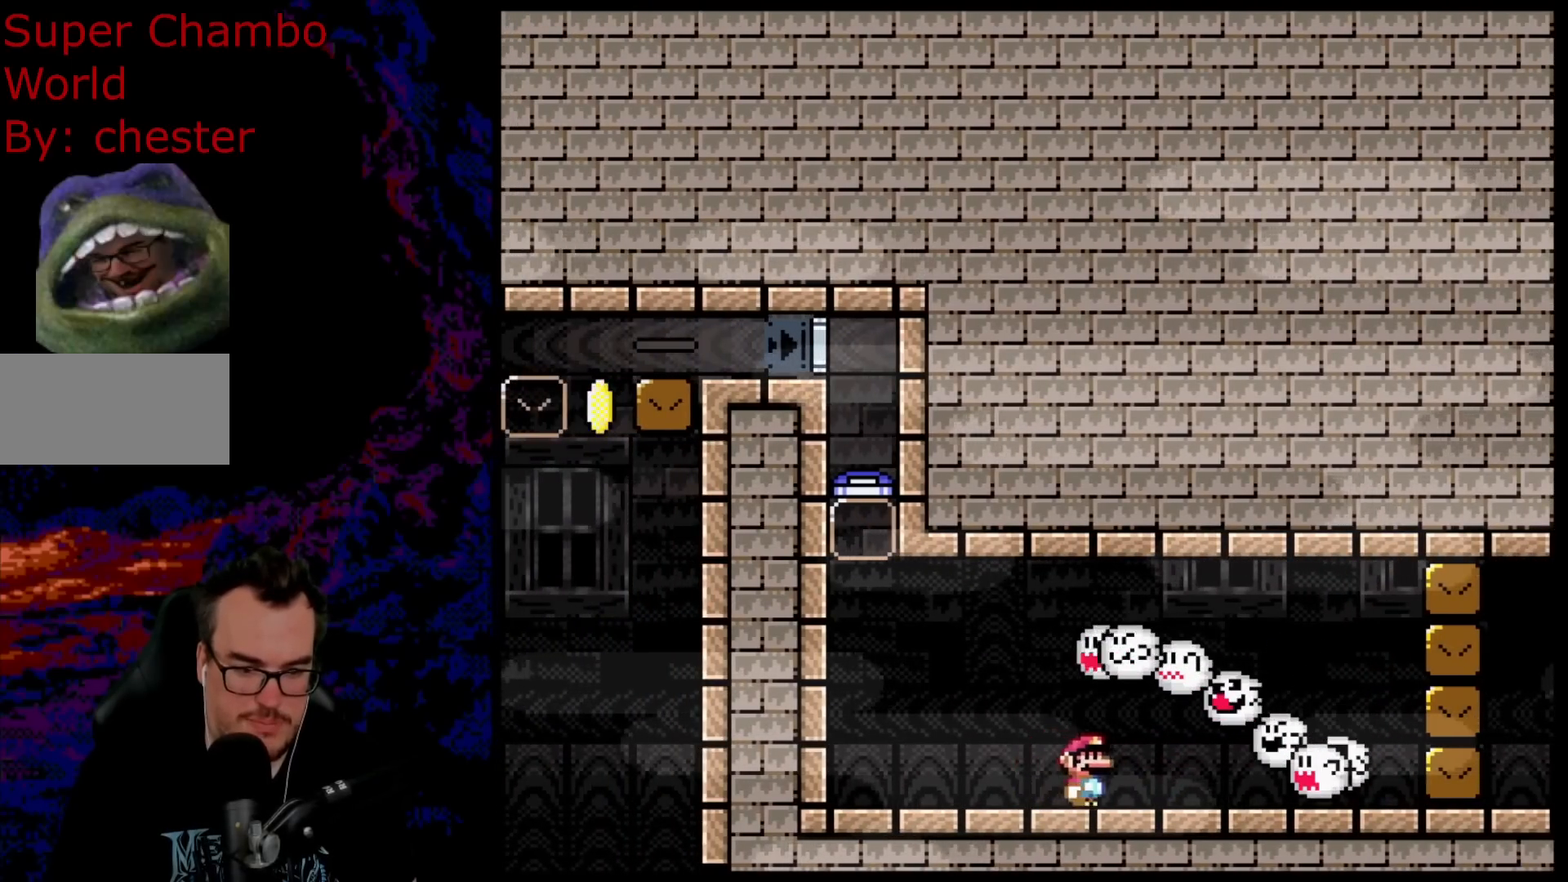
{"buttons": ["Y"], "events": [[183, "DPAD_DOWN", "down"], [200, "DPAD_LEFT", "down"], [200, "DPAD_RIGHT", "up"], [217, "DPAD_DOWN", "up"], [333, "DPAD_LEFT", "up"]]}
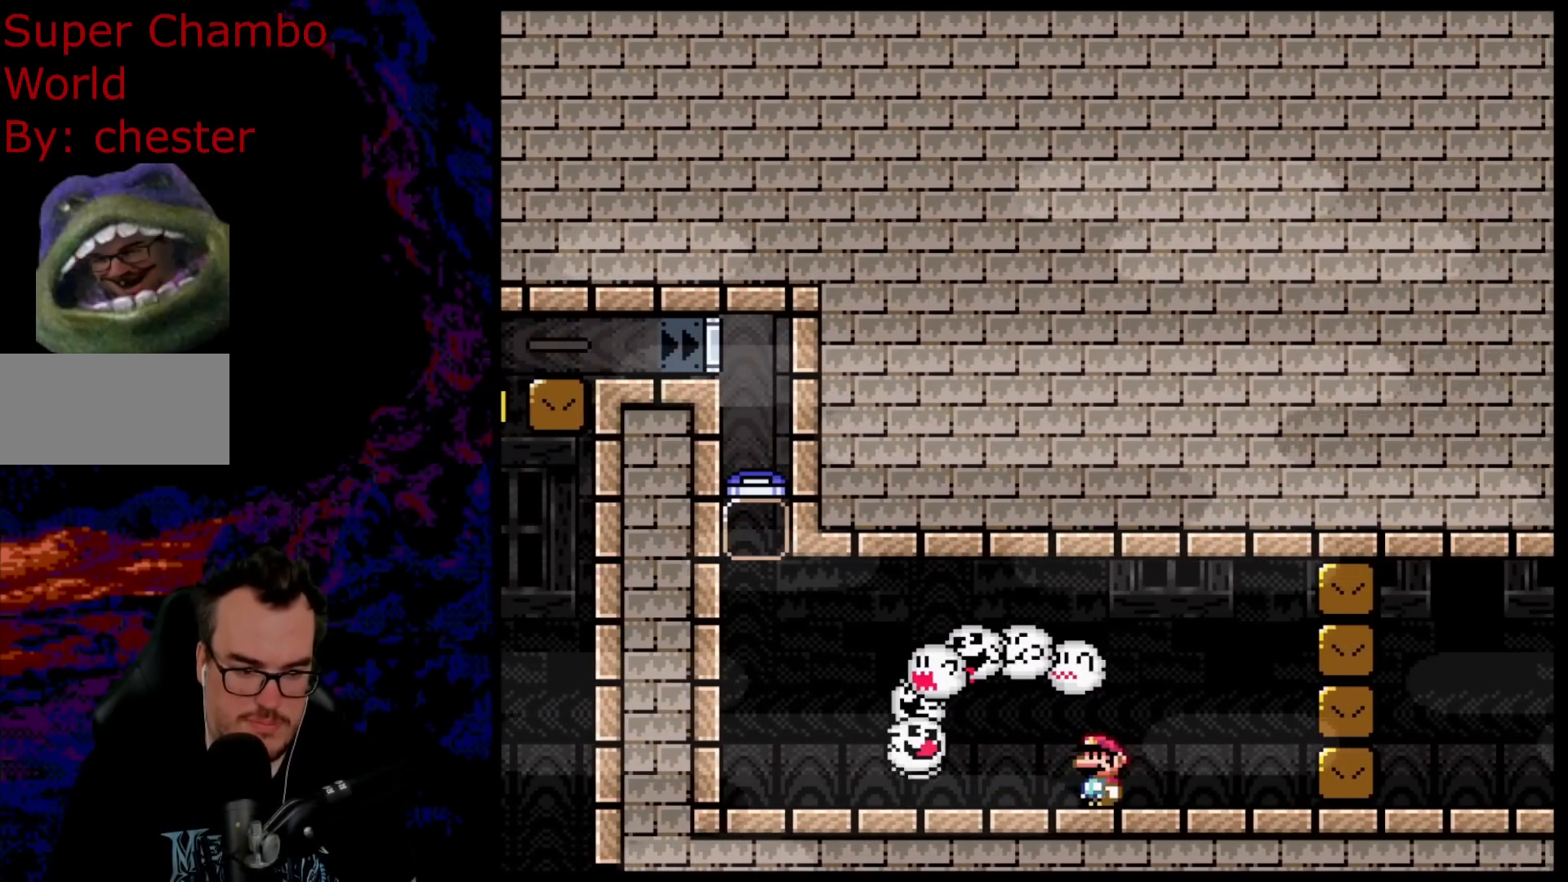
{"buttons": ["Y"], "events": [[283, "DPAD_RIGHT", "down"], [367, "DPAD_RIGHT", "up"]]}
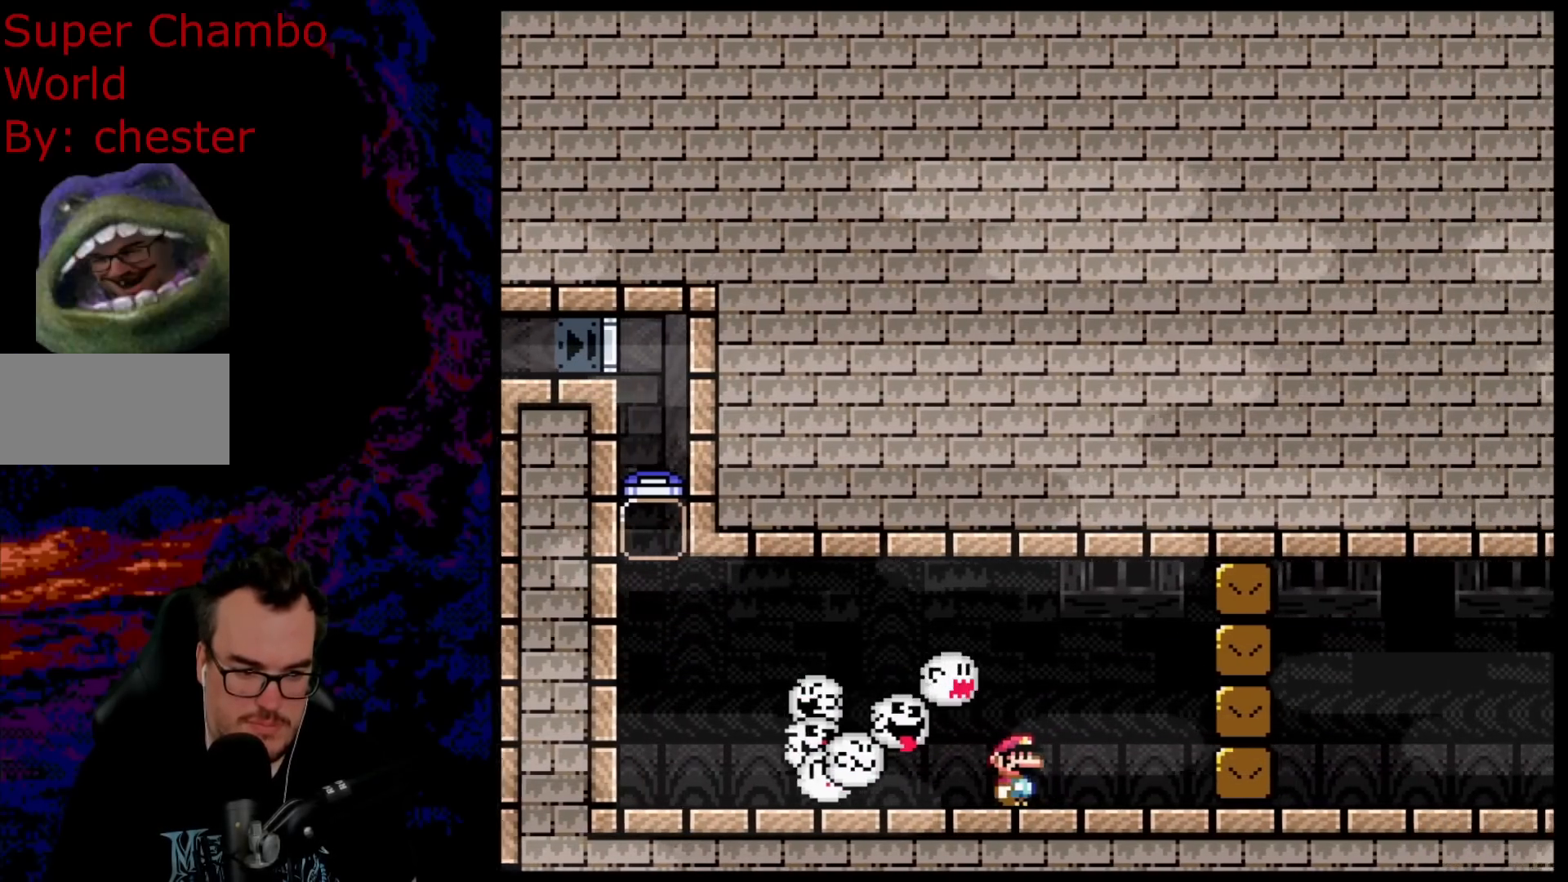
{"buttons": ["Y"], "events": [[350, "DPAD_LEFT", "down"], [450, "DPAD_LEFT", "up"]]}
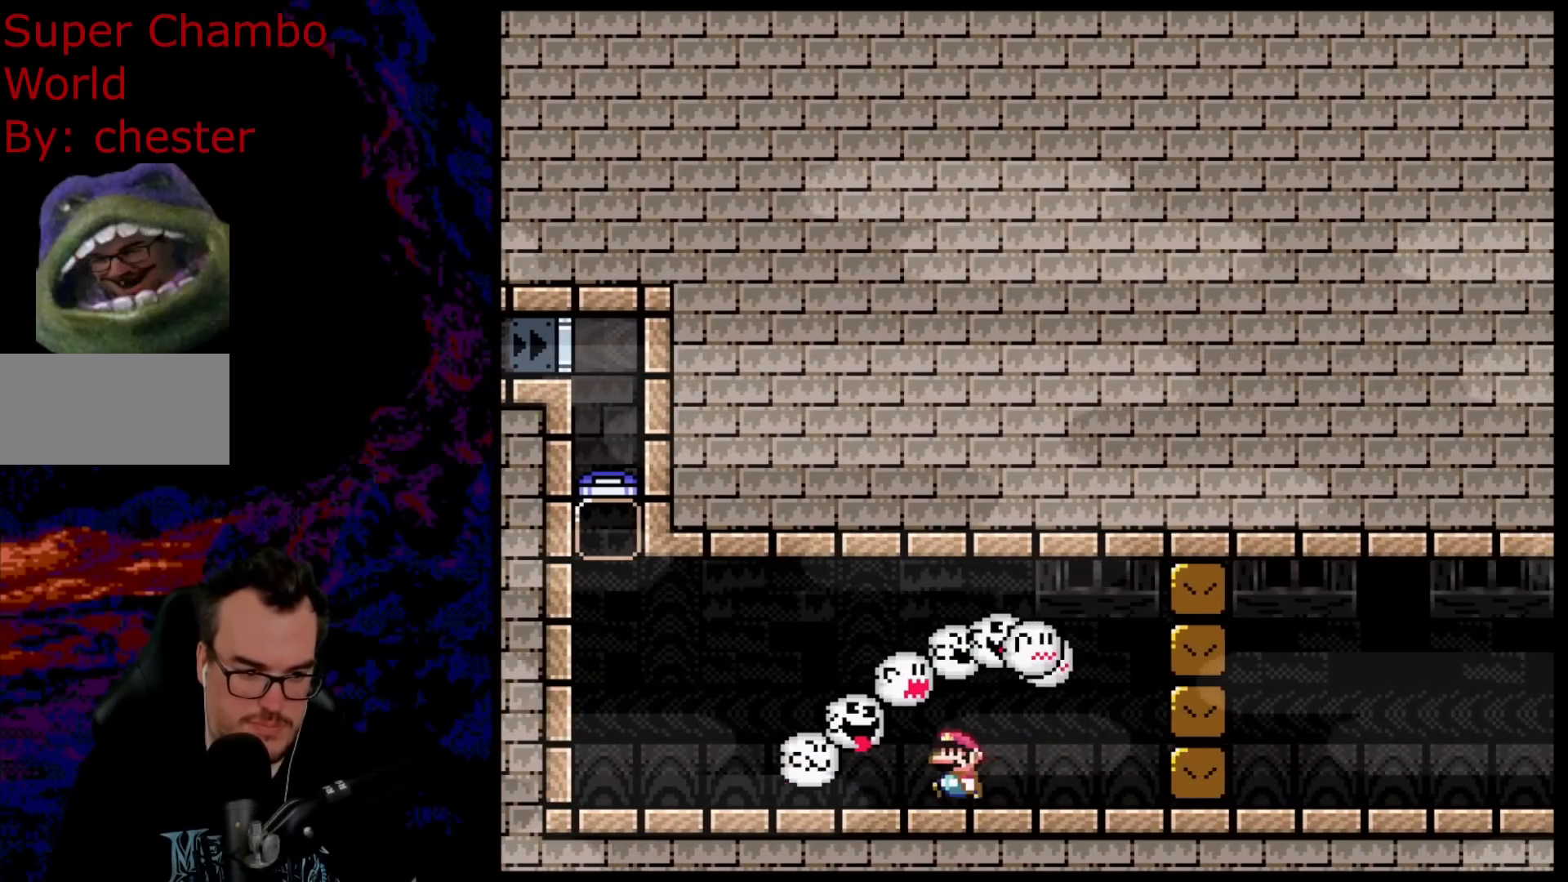
{"buttons": ["Y"], "events": [[67, "DPAD_LEFT", "down"], [433, "DPAD_LEFT", "up"]]}